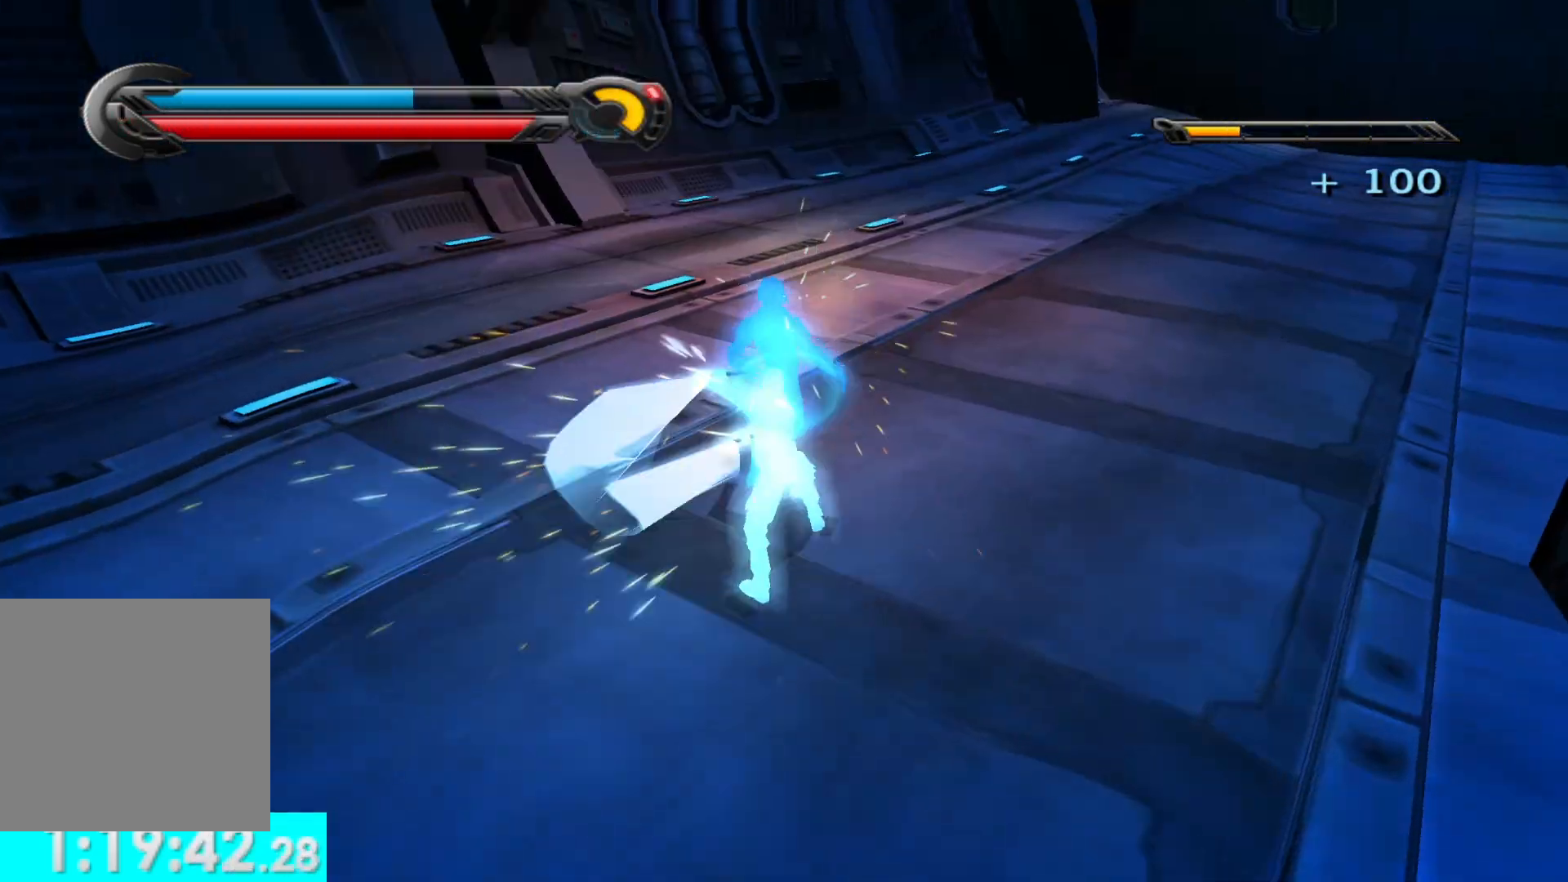
Gameplay with a controller (Xbox layout); each line is a JSON object with the inputs held at the frame after it. "button_events" lists button changes between this image and that frame as [ms after this image, input, new state], when the widget could be followed in between (sticks are given only as held states).
{"buttons": ["R2"], "left_stick": "center", "right_stick": "right", "button_events": [[50, "R2", "down"], [133, "R2", "up"], [250, "R2", "down"], [333, "R2", "up"], [433, "R2", "down"]]}
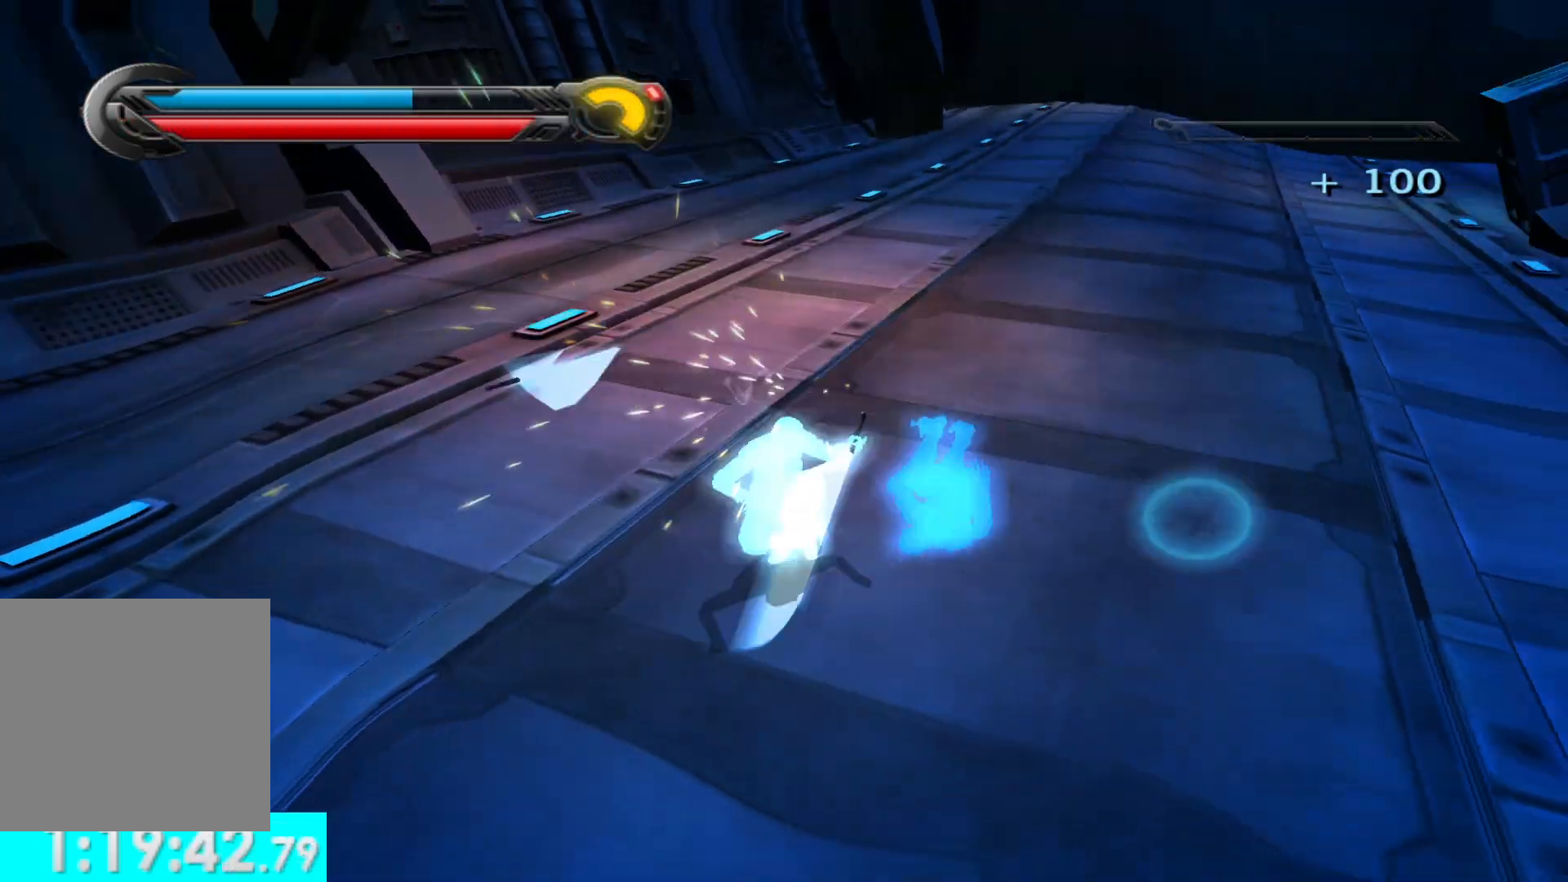
{"buttons": [], "left_stick": "down-right", "right_stick": "right", "button_events": [[17, "R2", "up"], [100, "R2", "down"], [183, "R2", "up"]]}
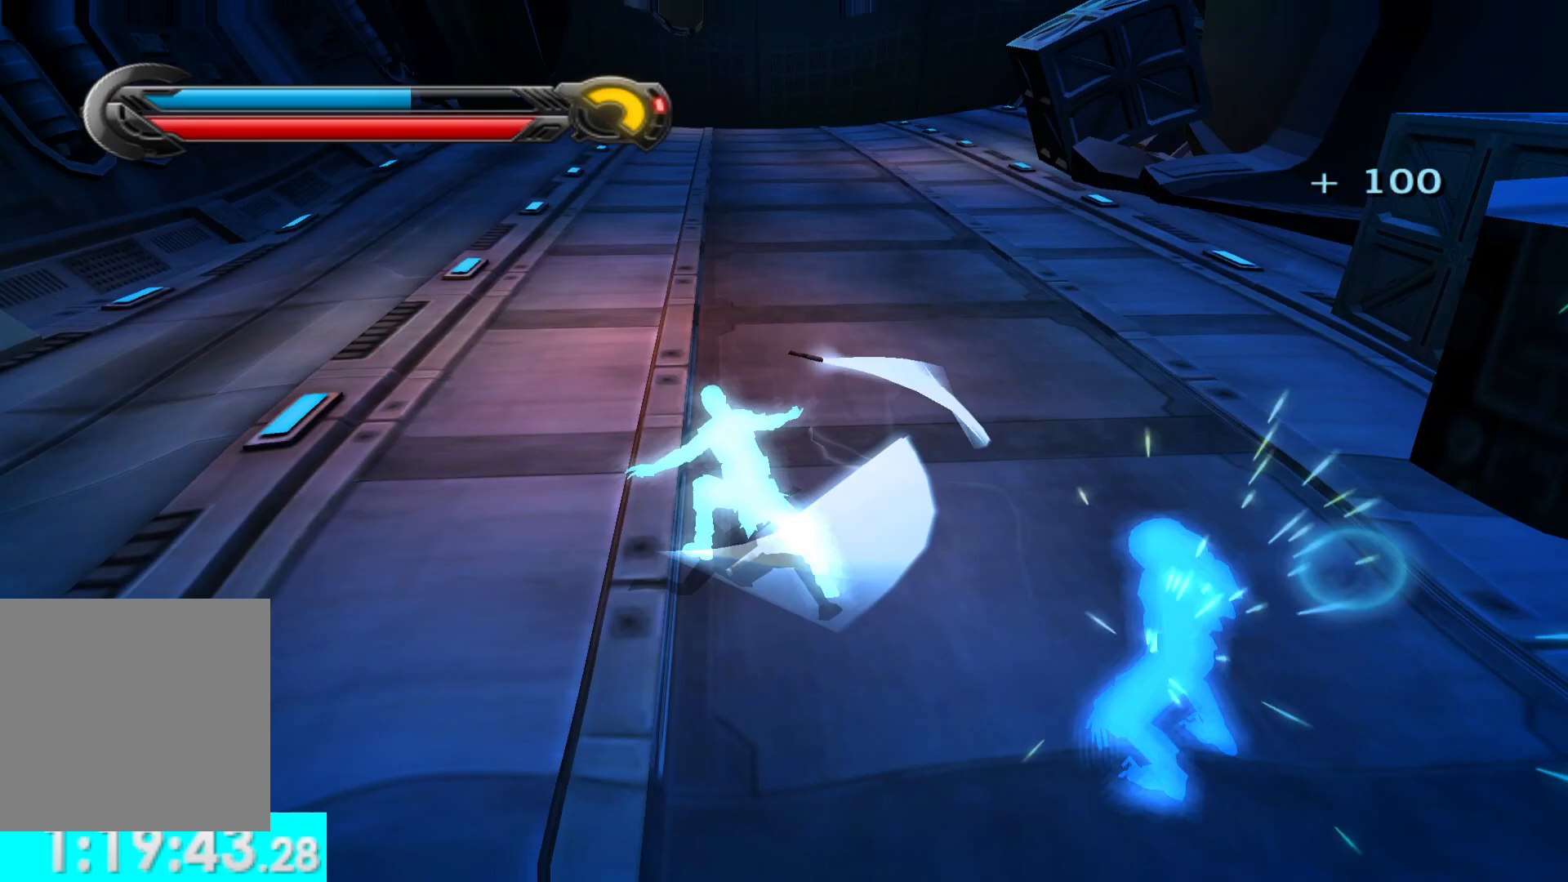
{"buttons": [], "left_stick": "up-right", "right_stick": "right", "button_events": [[267, "R2", "down"], [417, "R2", "up"]]}
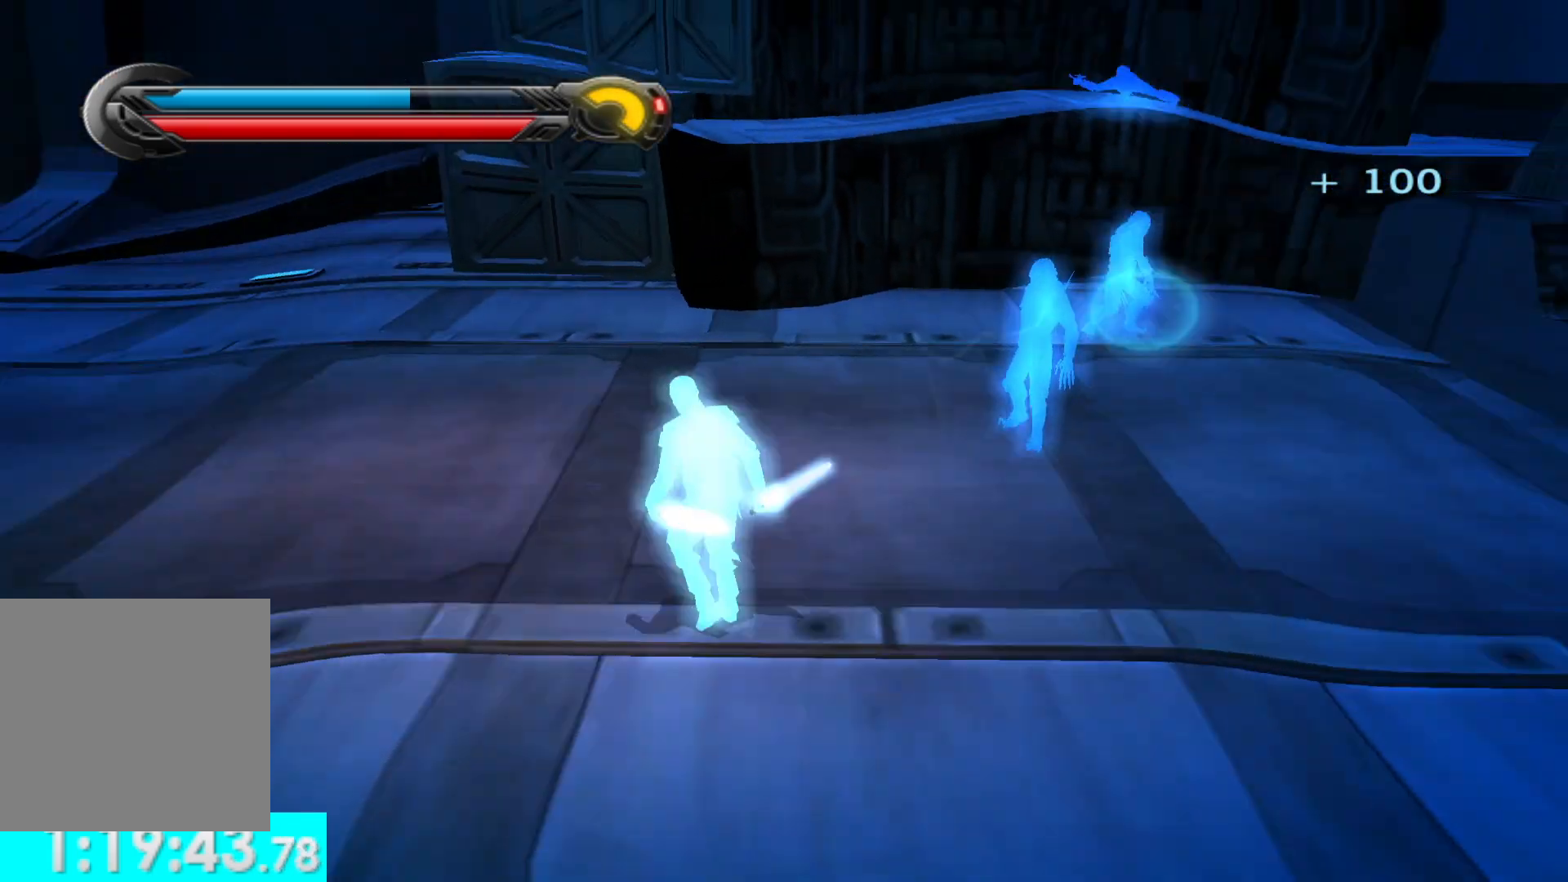
{"buttons": [], "left_stick": "up", "right_stick": "center", "button_events": [[33, "R2", "down"], [133, "R2", "up"], [233, "R2", "down"], [333, "R2", "up"]]}
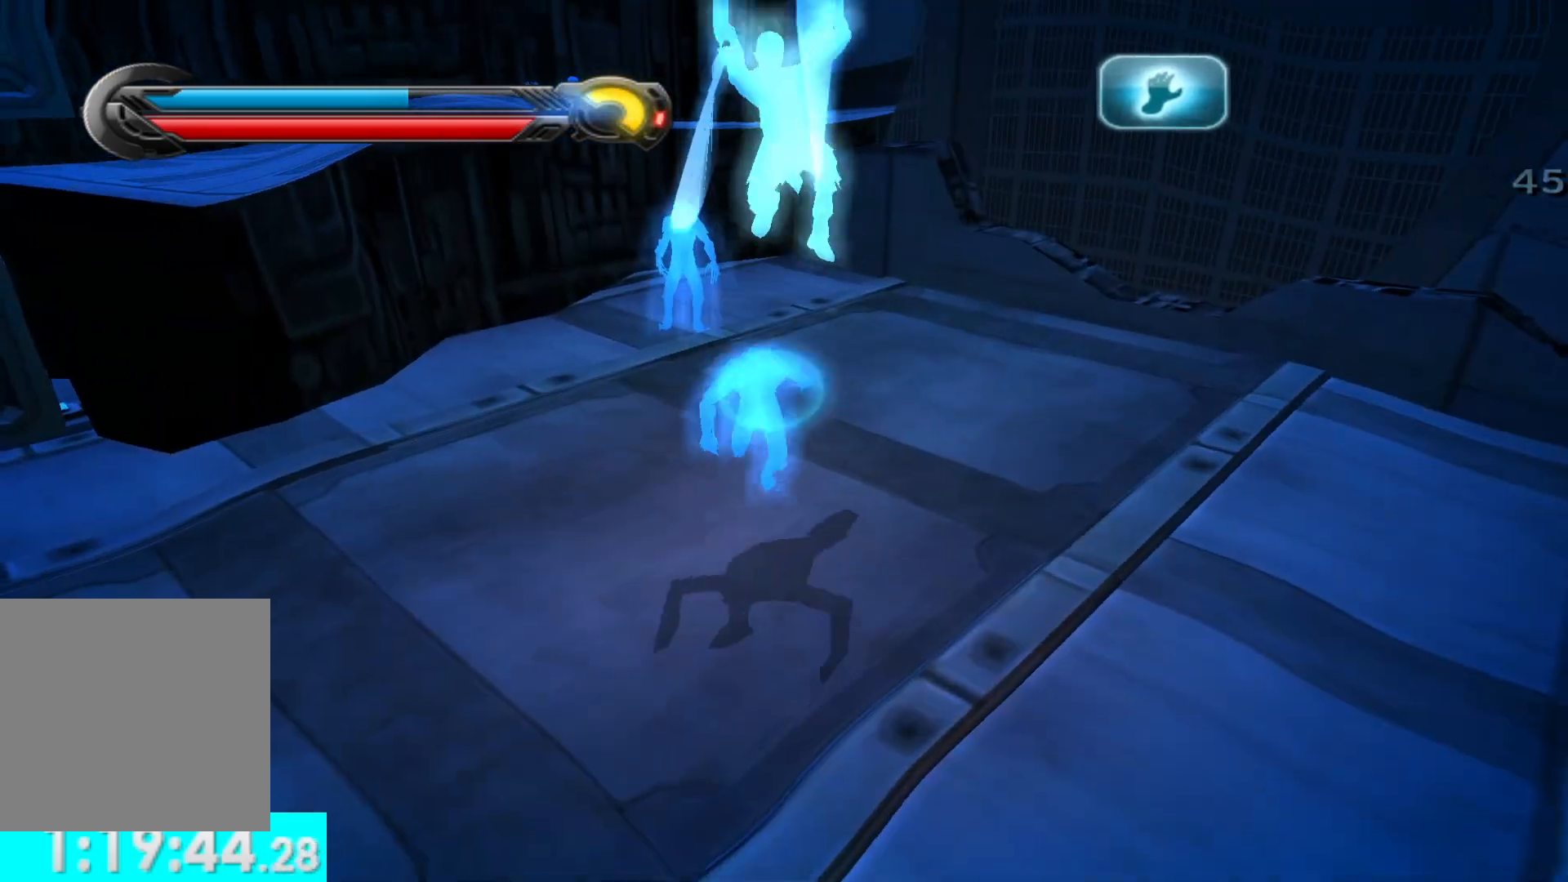
{"buttons": ["X"], "left_stick": "left", "right_stick": "left", "button_events": [[483, "X", "down"]]}
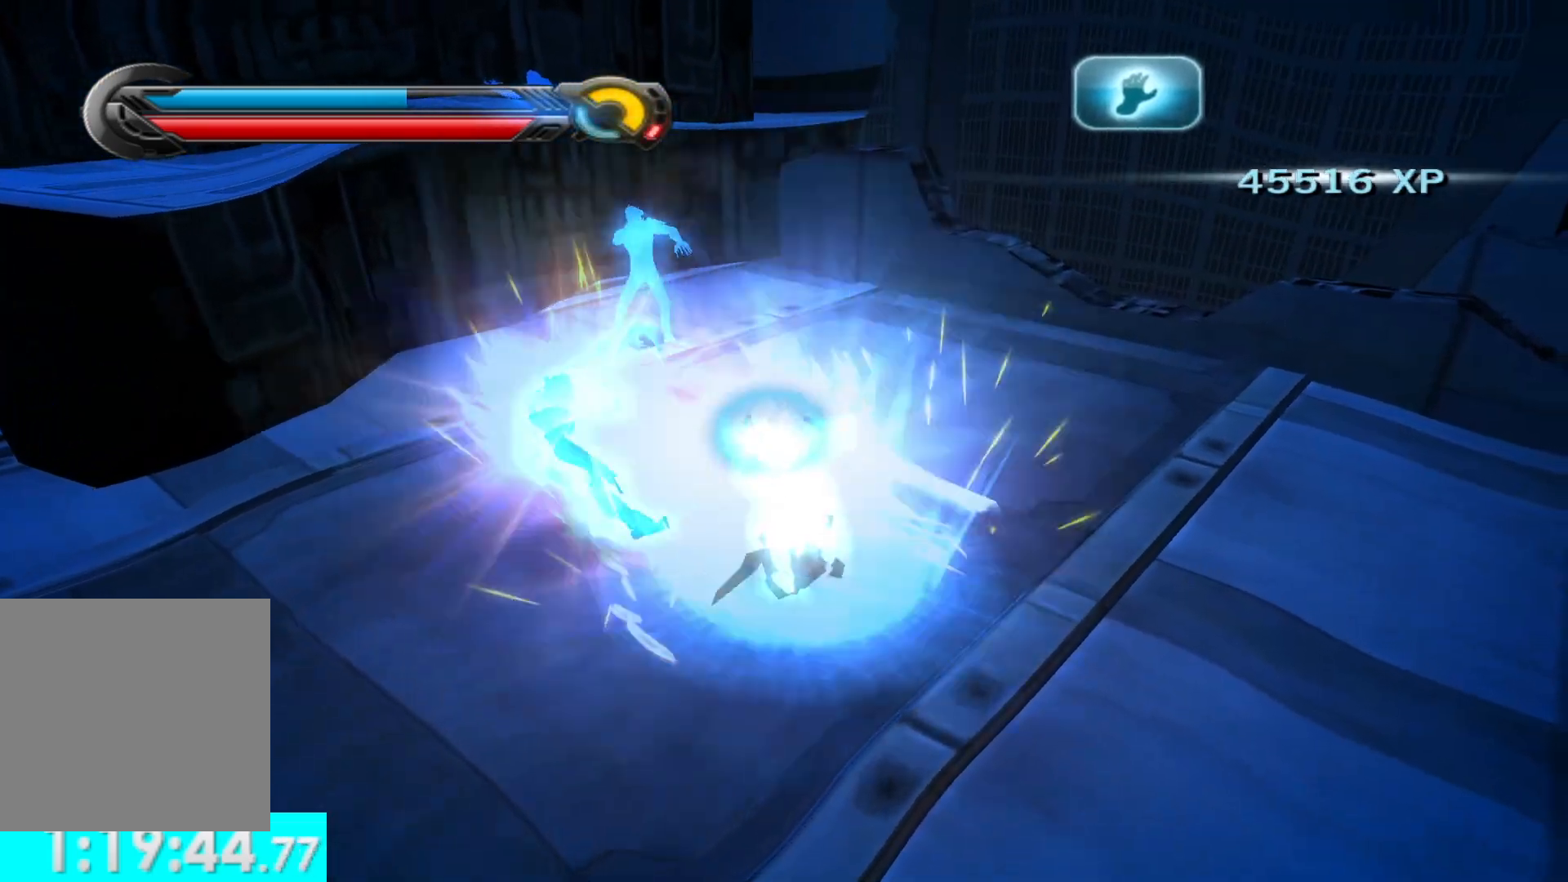
{"buttons": ["X"], "left_stick": "up", "right_stick": "up", "button_events": [[117, "X", "up"], [200, "X", "down"], [317, "X", "up"], [417, "X", "down"]]}
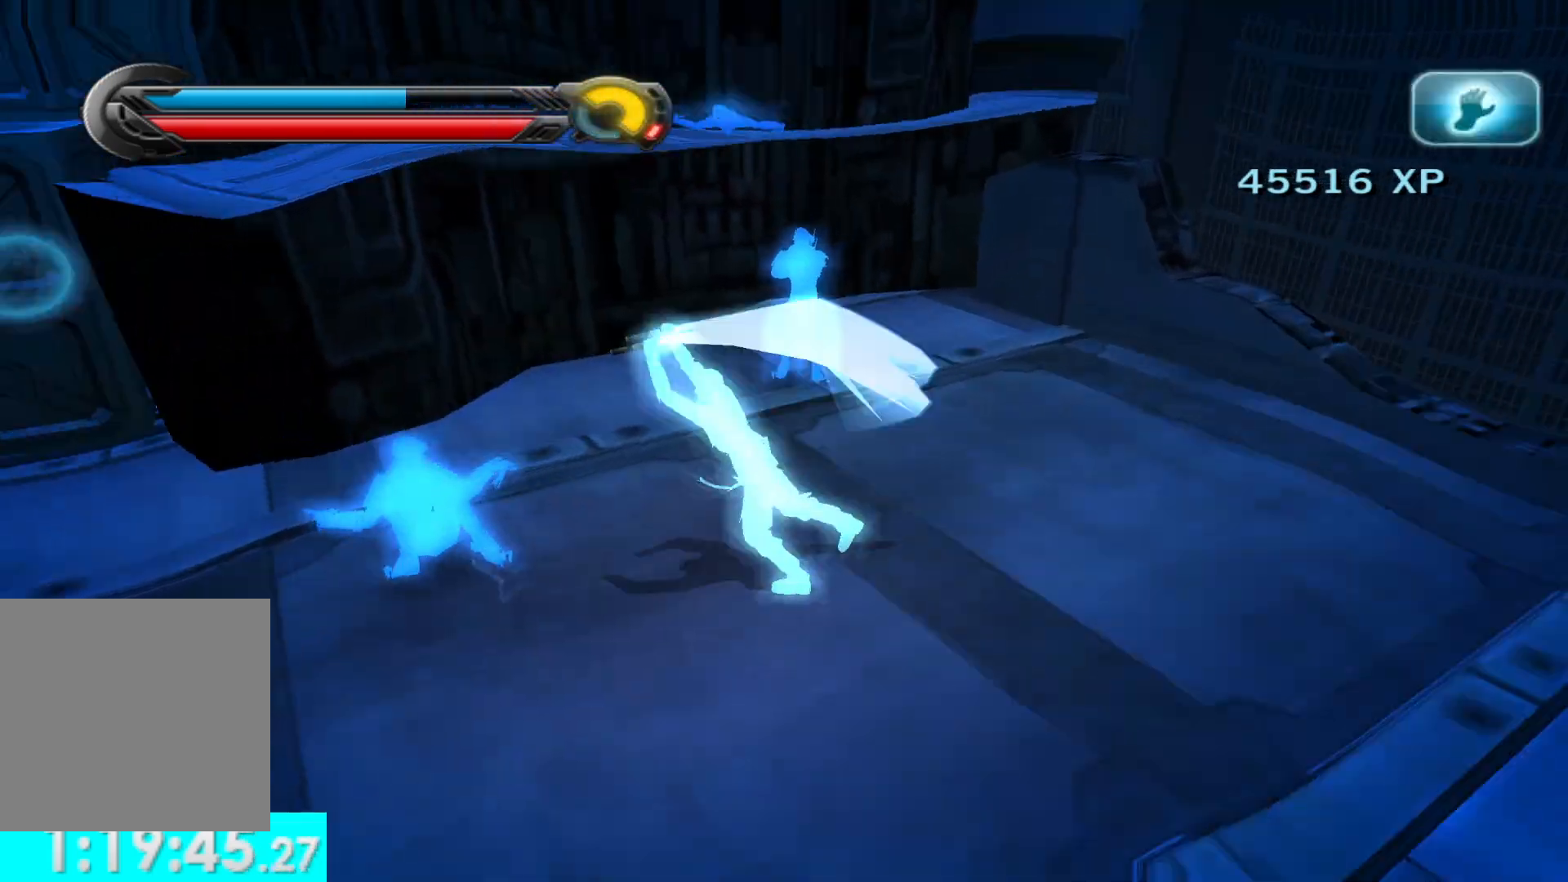
{"buttons": ["X"], "left_stick": "up", "right_stick": "right", "button_events": [[33, "X", "up"], [100, "X", "down"], [200, "X", "up"], [267, "X", "down"], [383, "X", "up"], [450, "X", "down"]]}
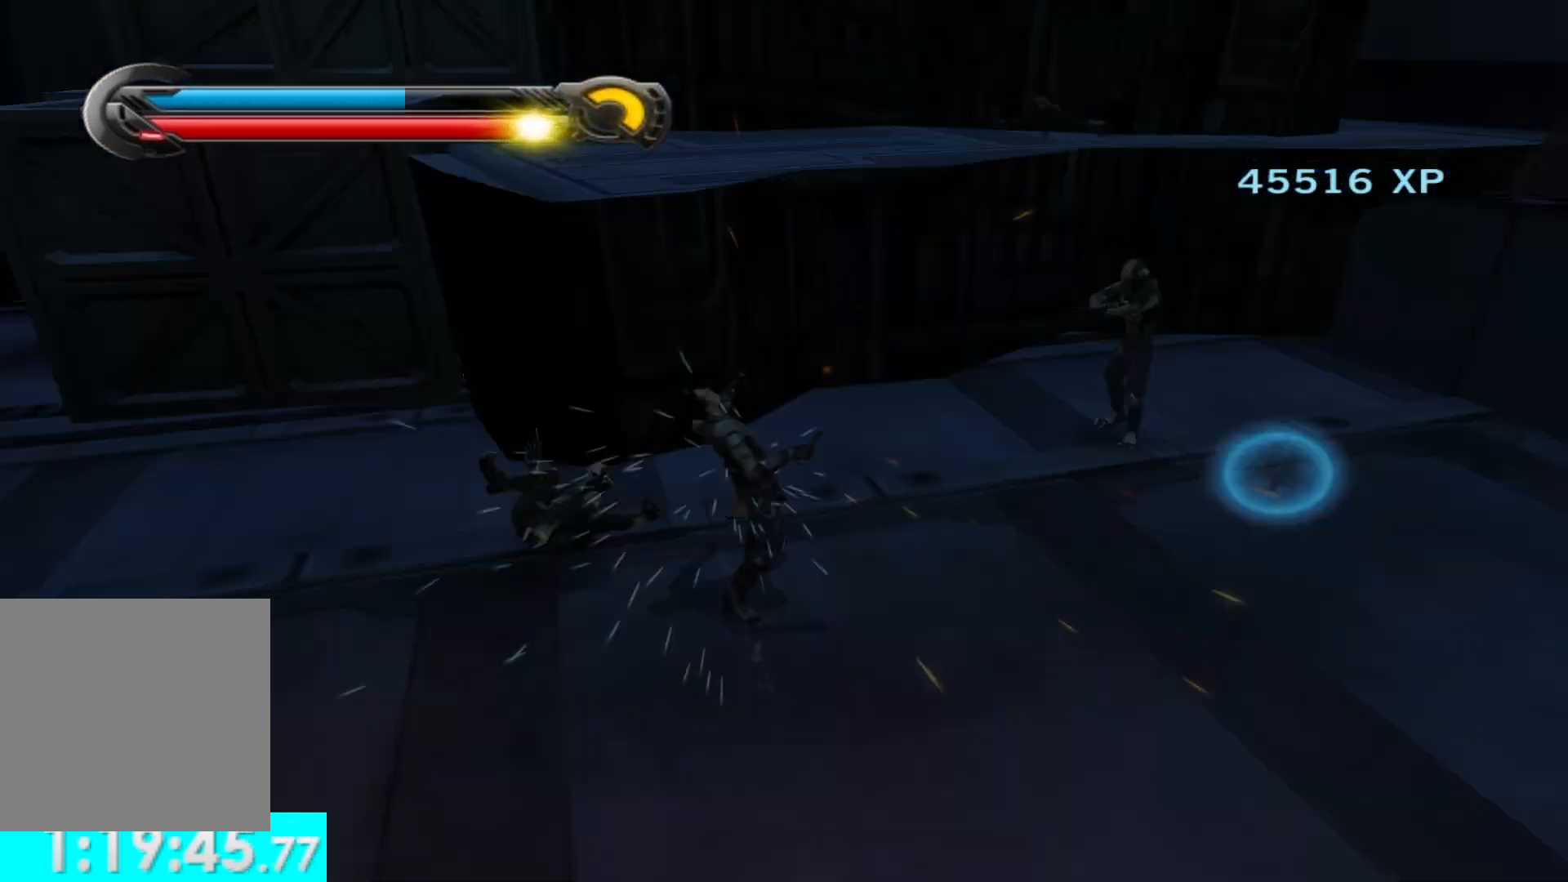
{"buttons": [], "left_stick": "center", "right_stick": "center", "button_events": [[67, "X", "up"], [183, "X", "down"], [250, "X", "up"], [317, "R2", "down"], [367, "L2", "down"], [417, "R2", "up"], [500, "L2", "up"]]}
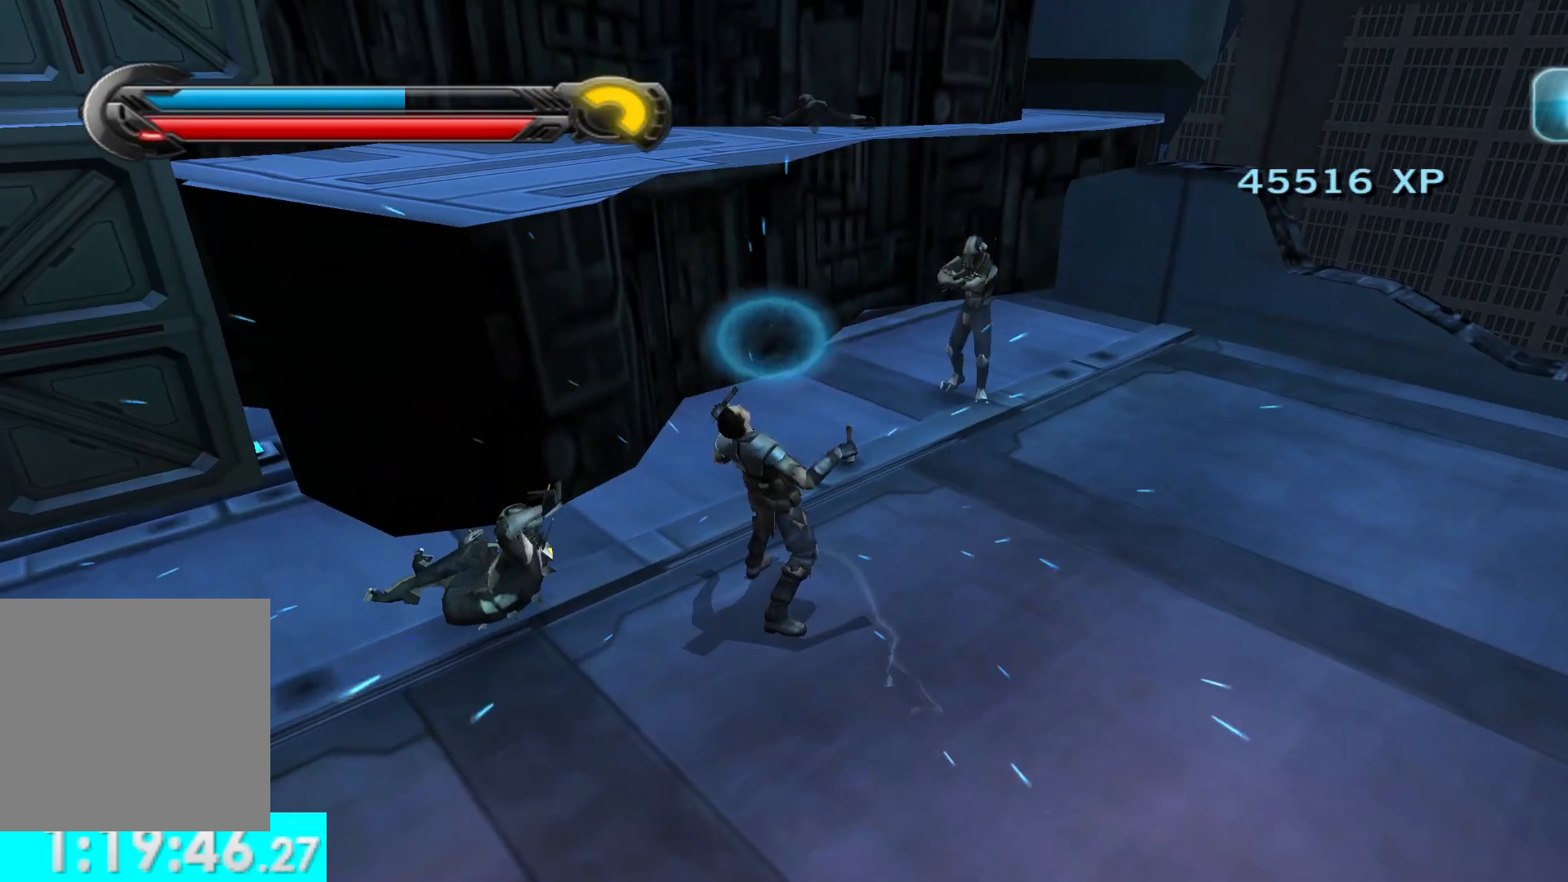
{"buttons": ["SELECT"], "left_stick": "right", "right_stick": "center", "button_events": [[33, "R2", "down"], [100, "R2", "up"], [250, "L2", "down"], [367, "L2", "up"], [450, "SELECT", "down"]]}
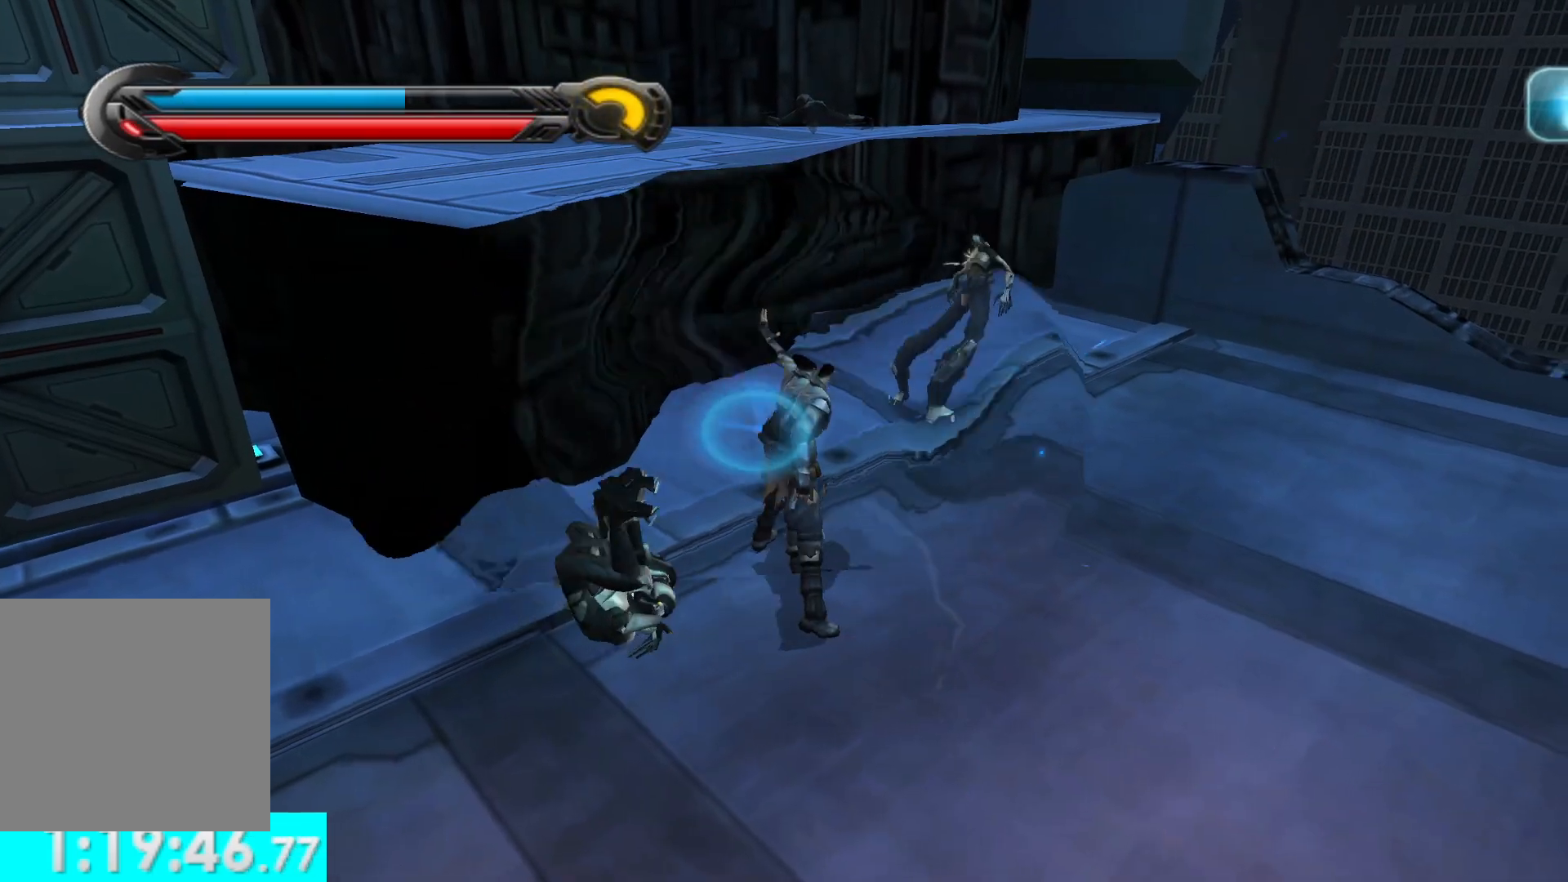
{"buttons": [], "left_stick": "up", "right_stick": "center", "button_events": [[100, "SELECT", "up"]]}
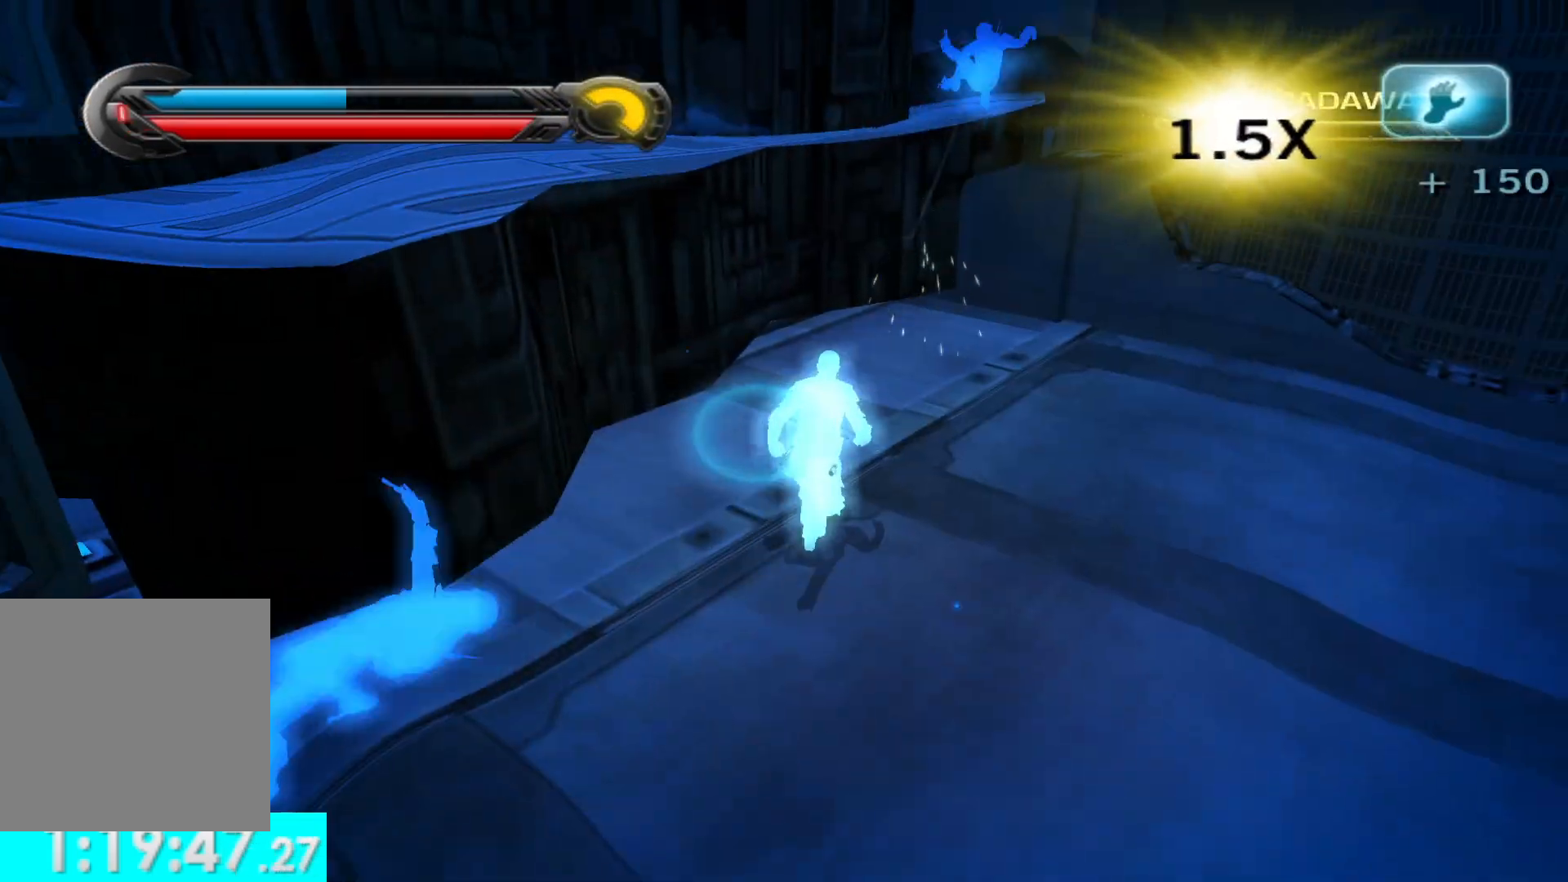
{"buttons": [], "left_stick": "up-right", "right_stick": "center", "button_events": []}
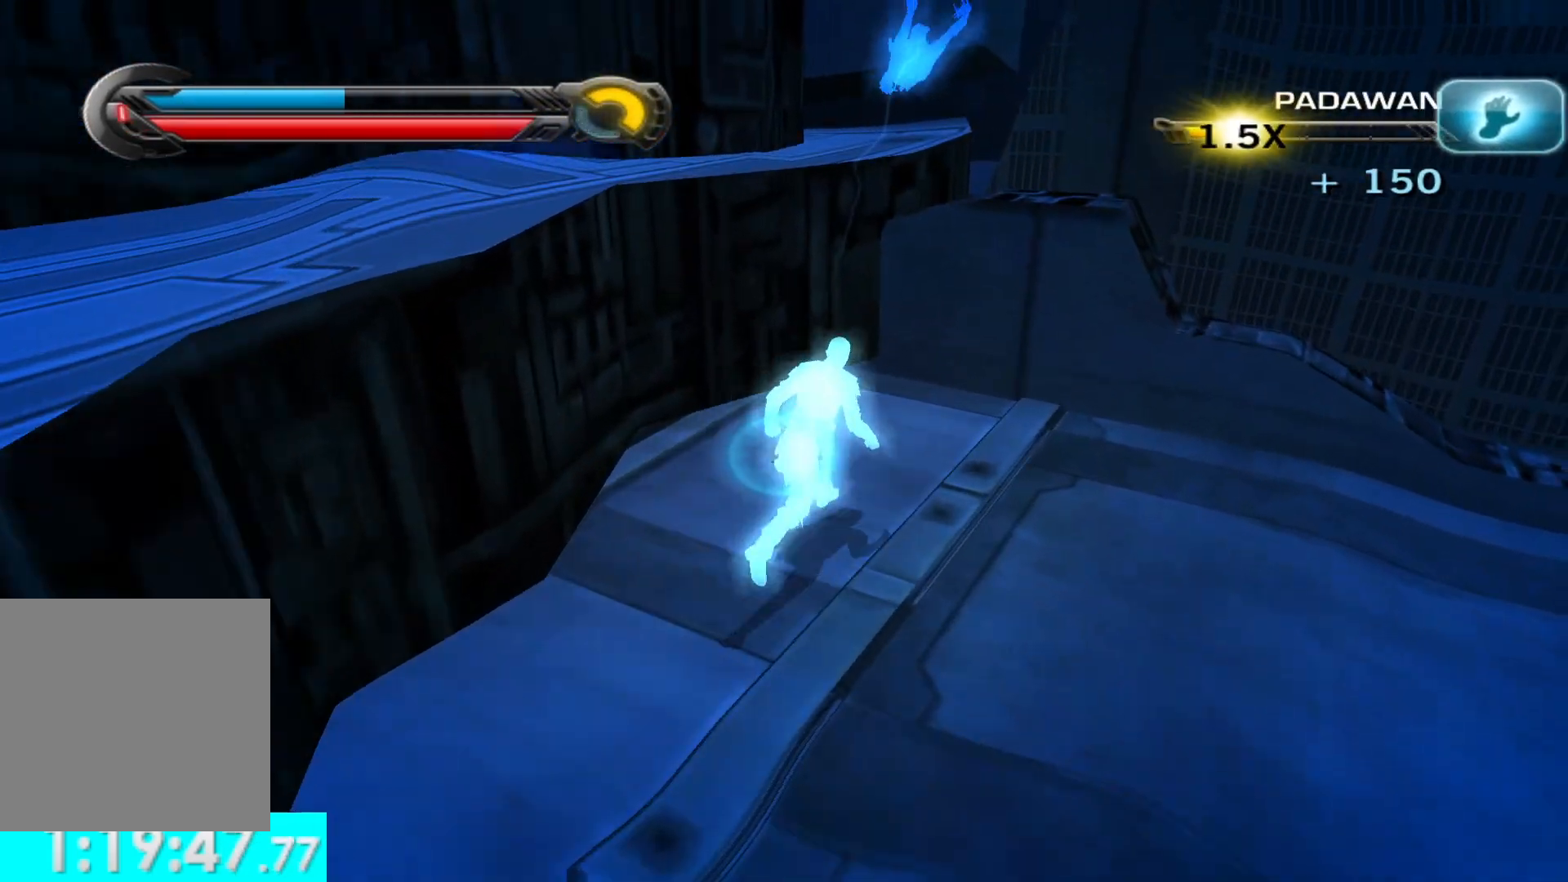
{"buttons": ["X"], "left_stick": "center", "right_stick": "up", "button_events": [[367, "X", "down"]]}
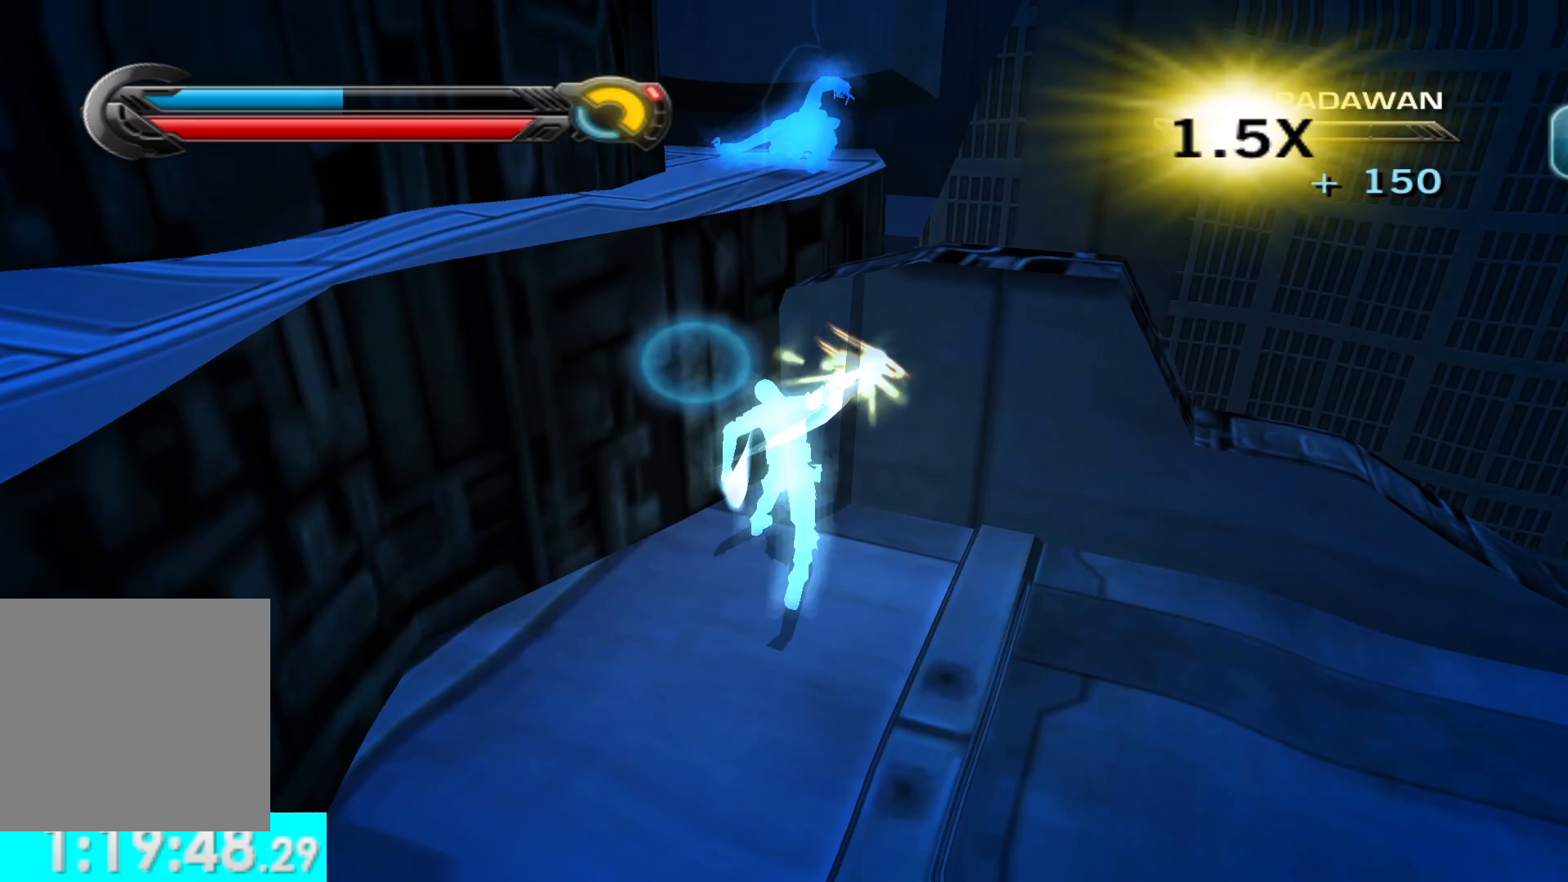
{"buttons": [], "left_stick": "down", "right_stick": "down-left", "button_events": [[17, "X", "up"]]}
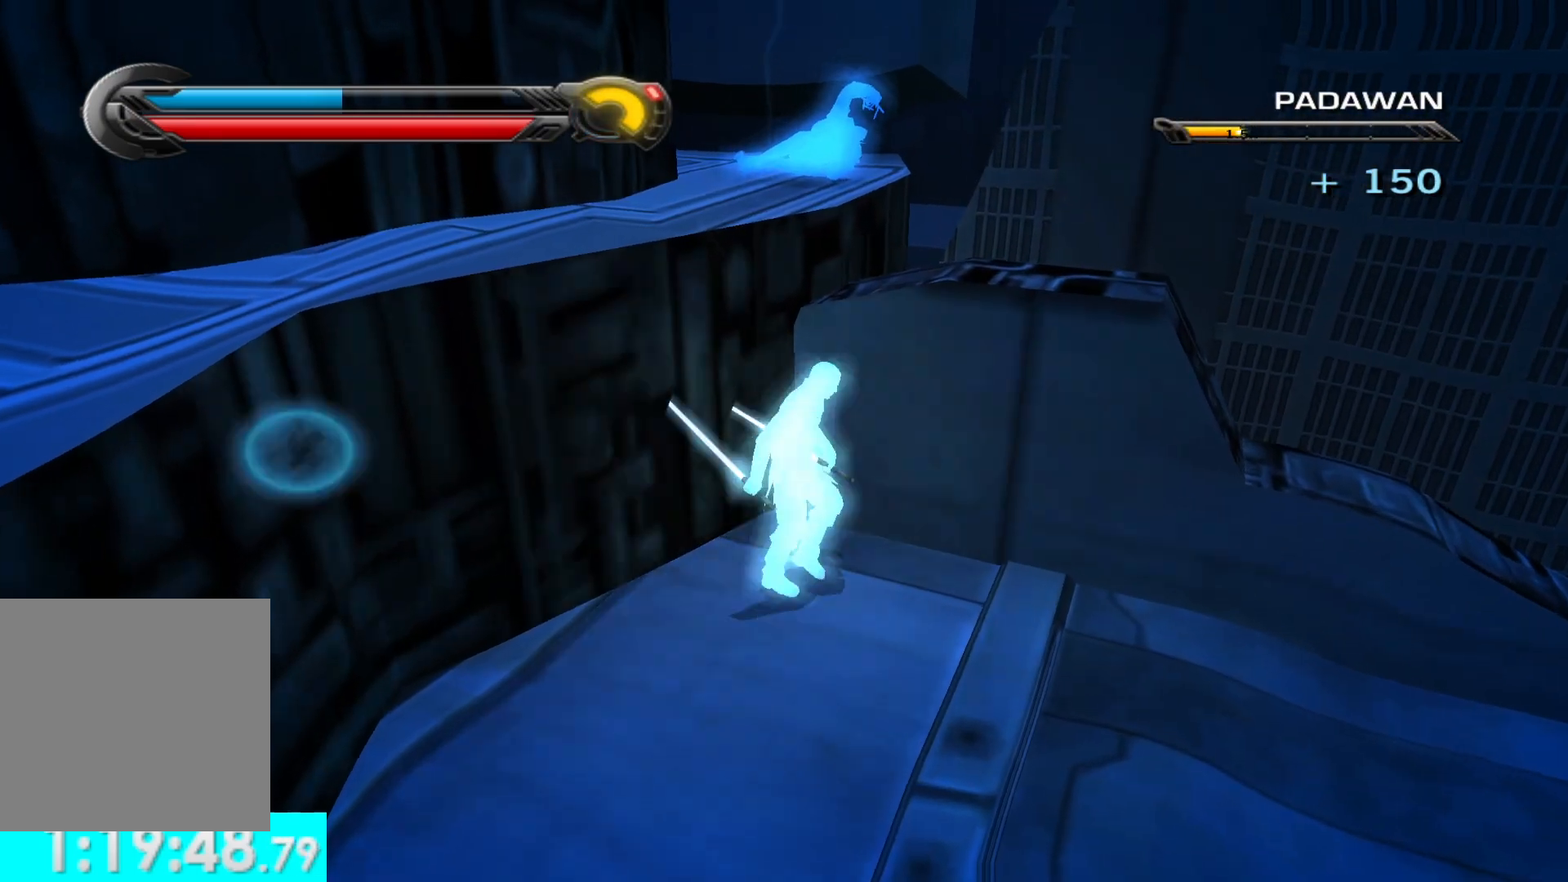
{"buttons": [], "left_stick": "up-left", "right_stick": "left", "button_events": []}
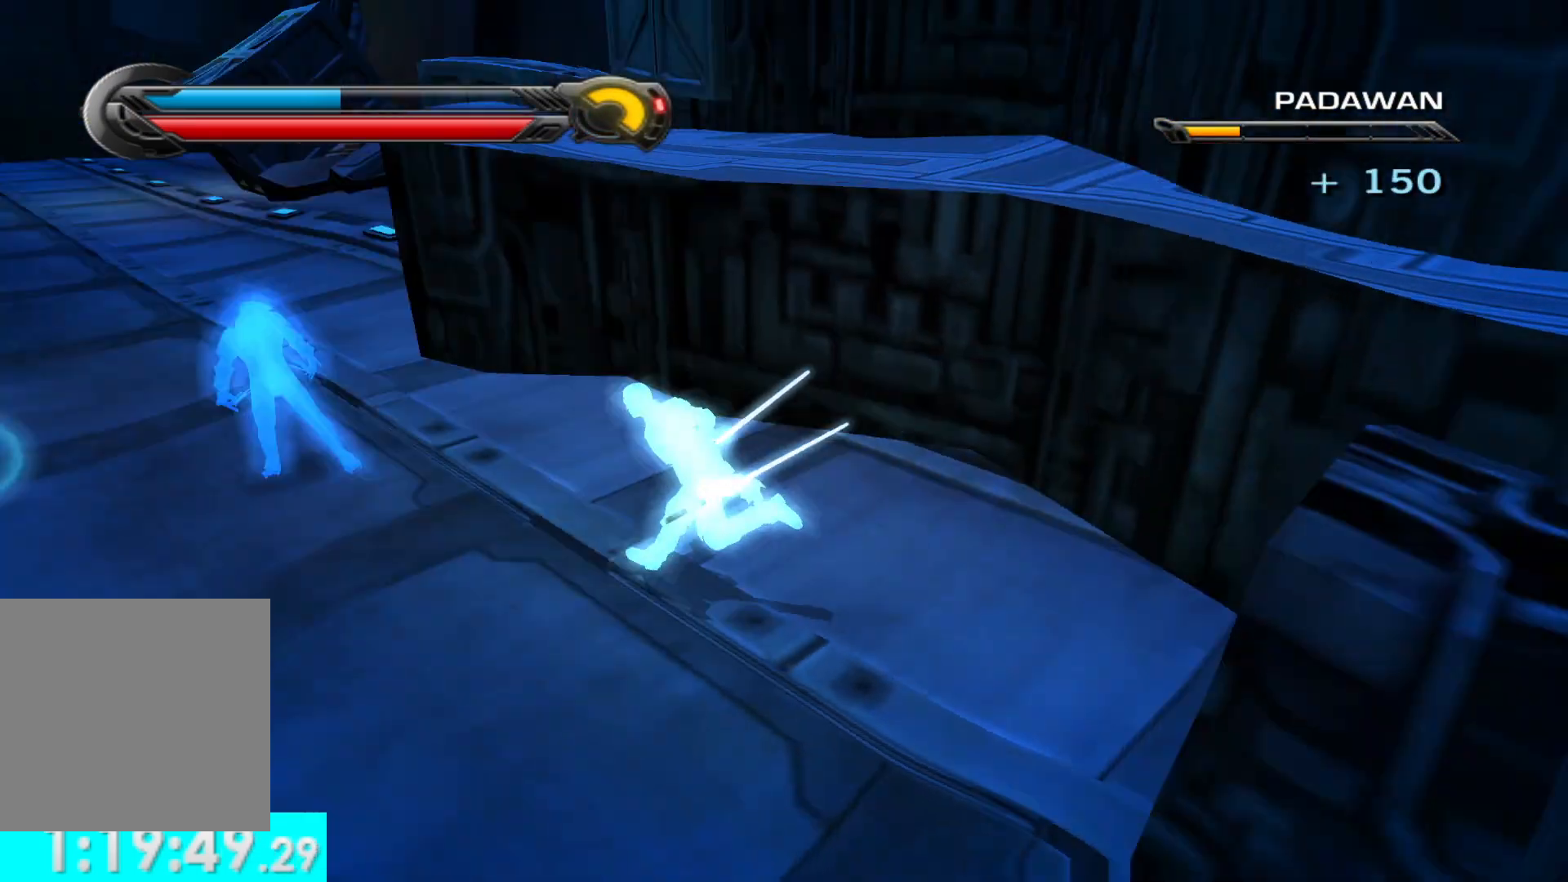
{"buttons": ["X"], "left_stick": "up", "right_stick": "center", "button_events": [[117, "X", "down"], [200, "X", "up"], [283, "X", "down"], [400, "X", "up"], [467, "X", "down"]]}
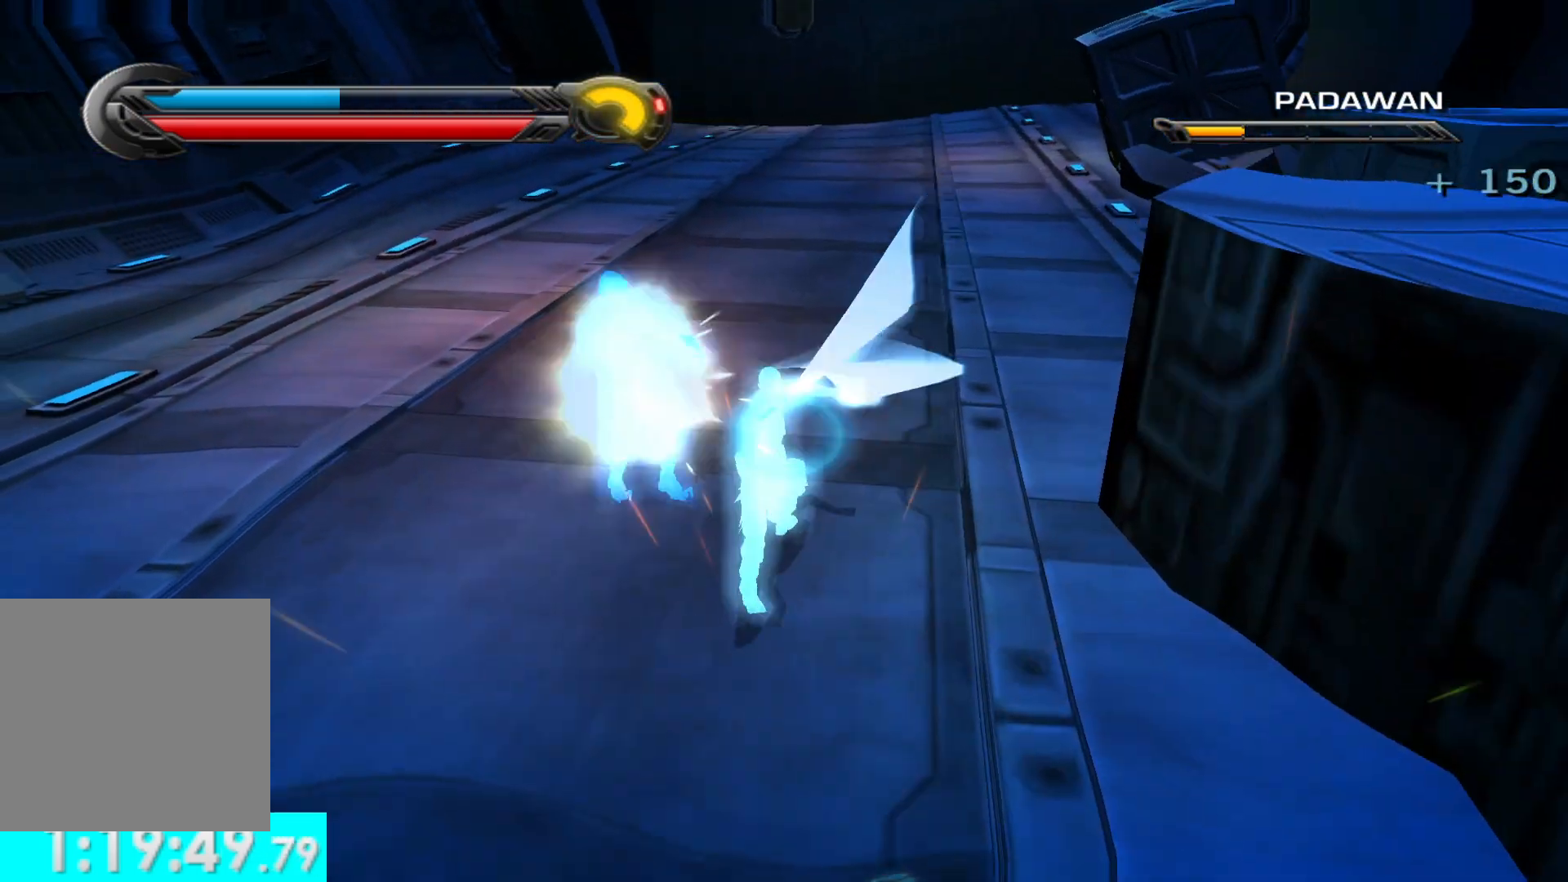
{"buttons": [], "left_stick": "up-left", "right_stick": "center", "button_events": [[50, "X", "up"], [133, "X", "down"], [217, "X", "up"], [333, "R2", "down"], [433, "R2", "up"]]}
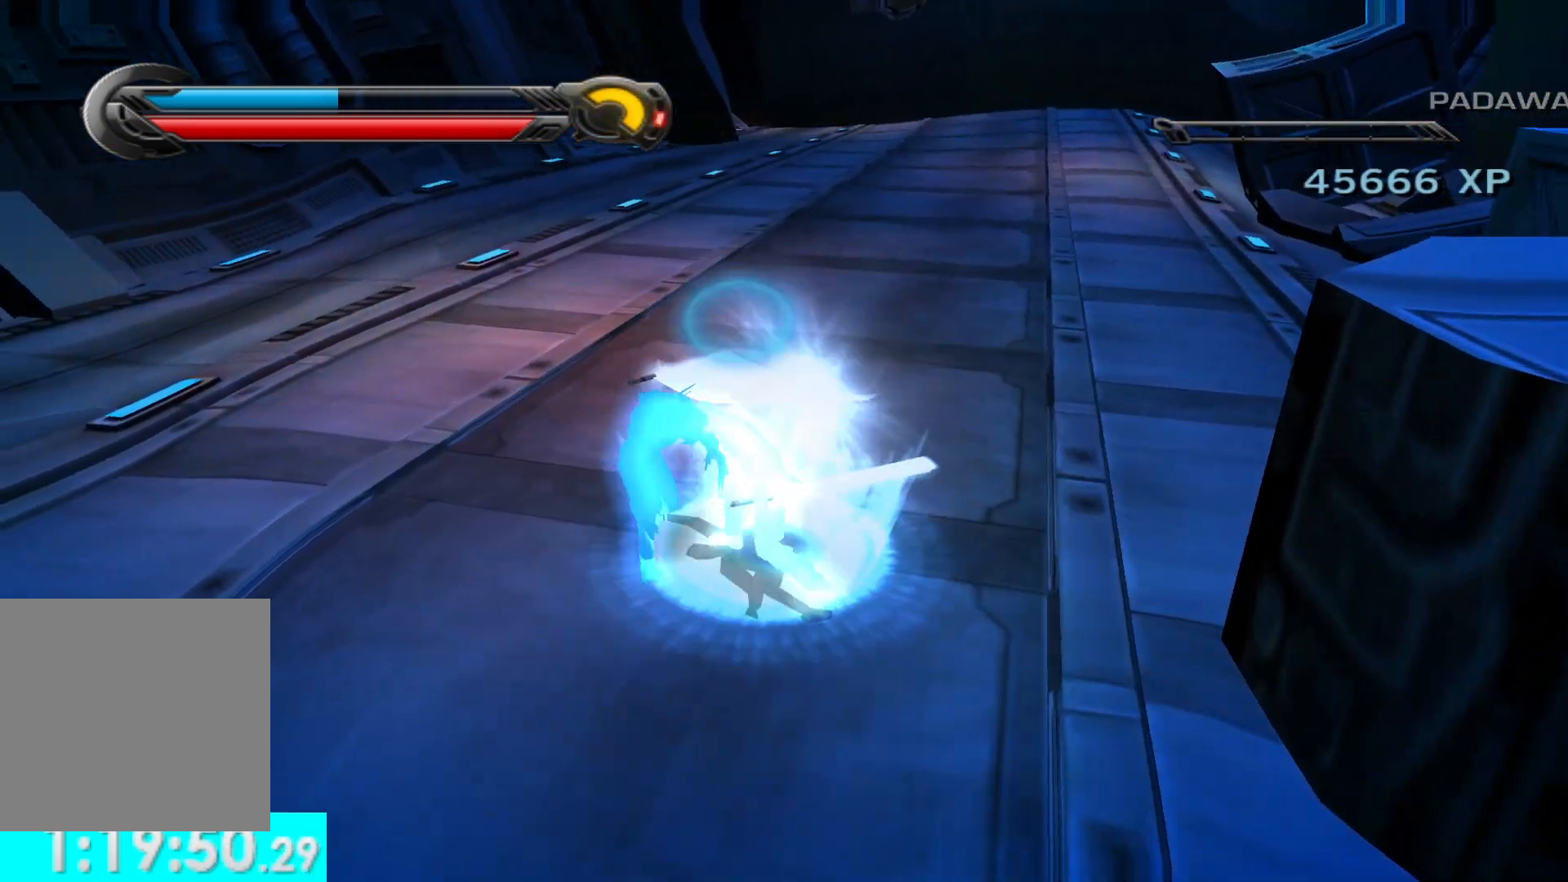
{"buttons": [], "left_stick": "center", "right_stick": "center", "button_events": [[33, "R2", "down"], [117, "R2", "up"], [217, "R2", "down"], [283, "R2", "up"]]}
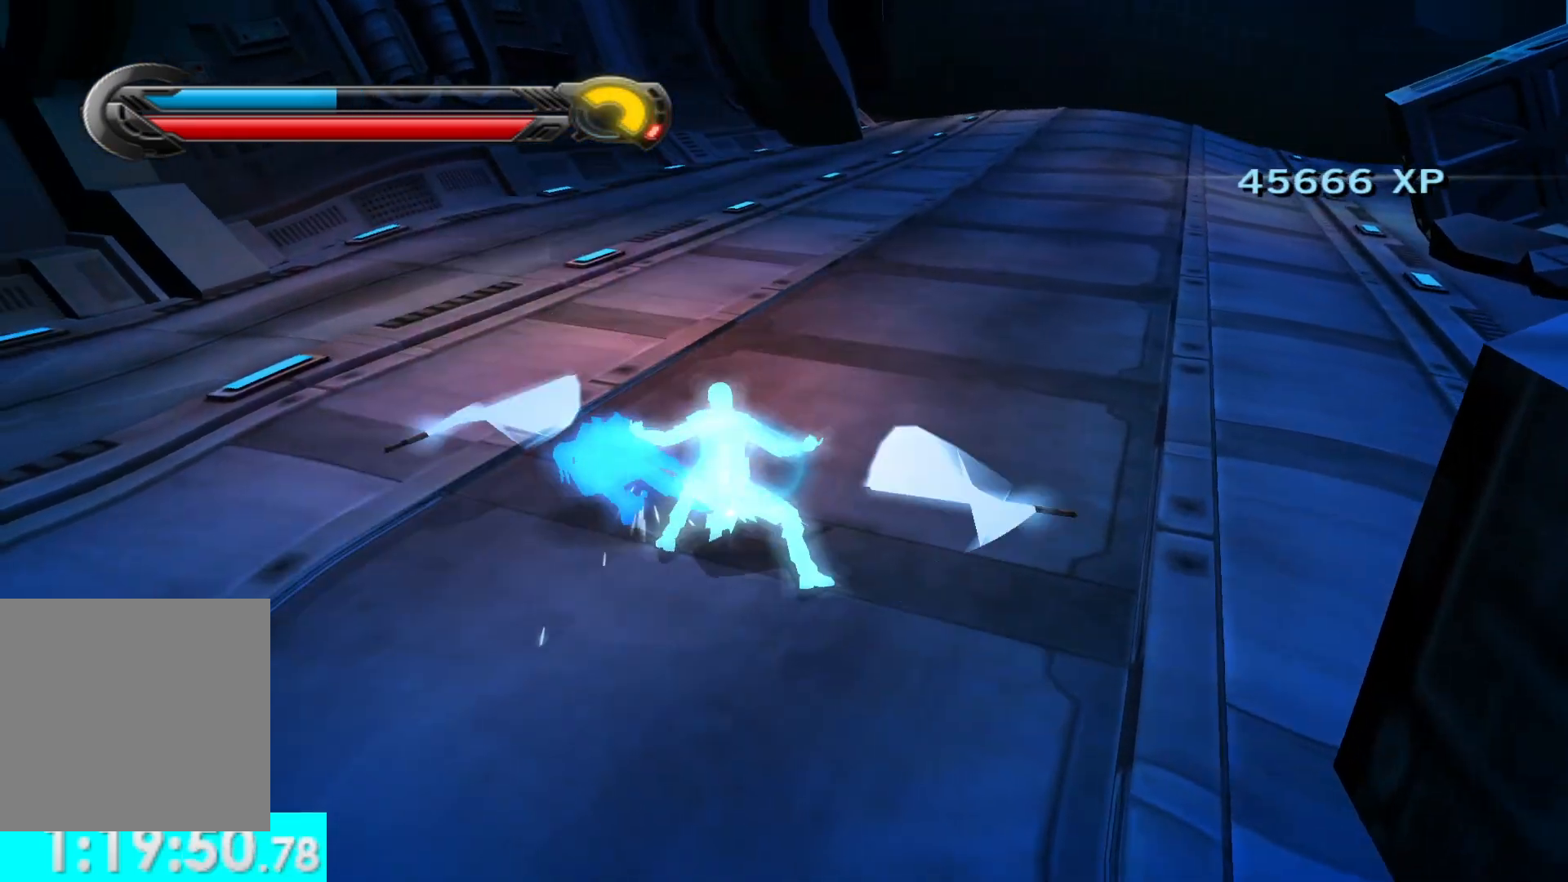
{"buttons": [], "left_stick": "up-left", "right_stick": "left", "button_events": []}
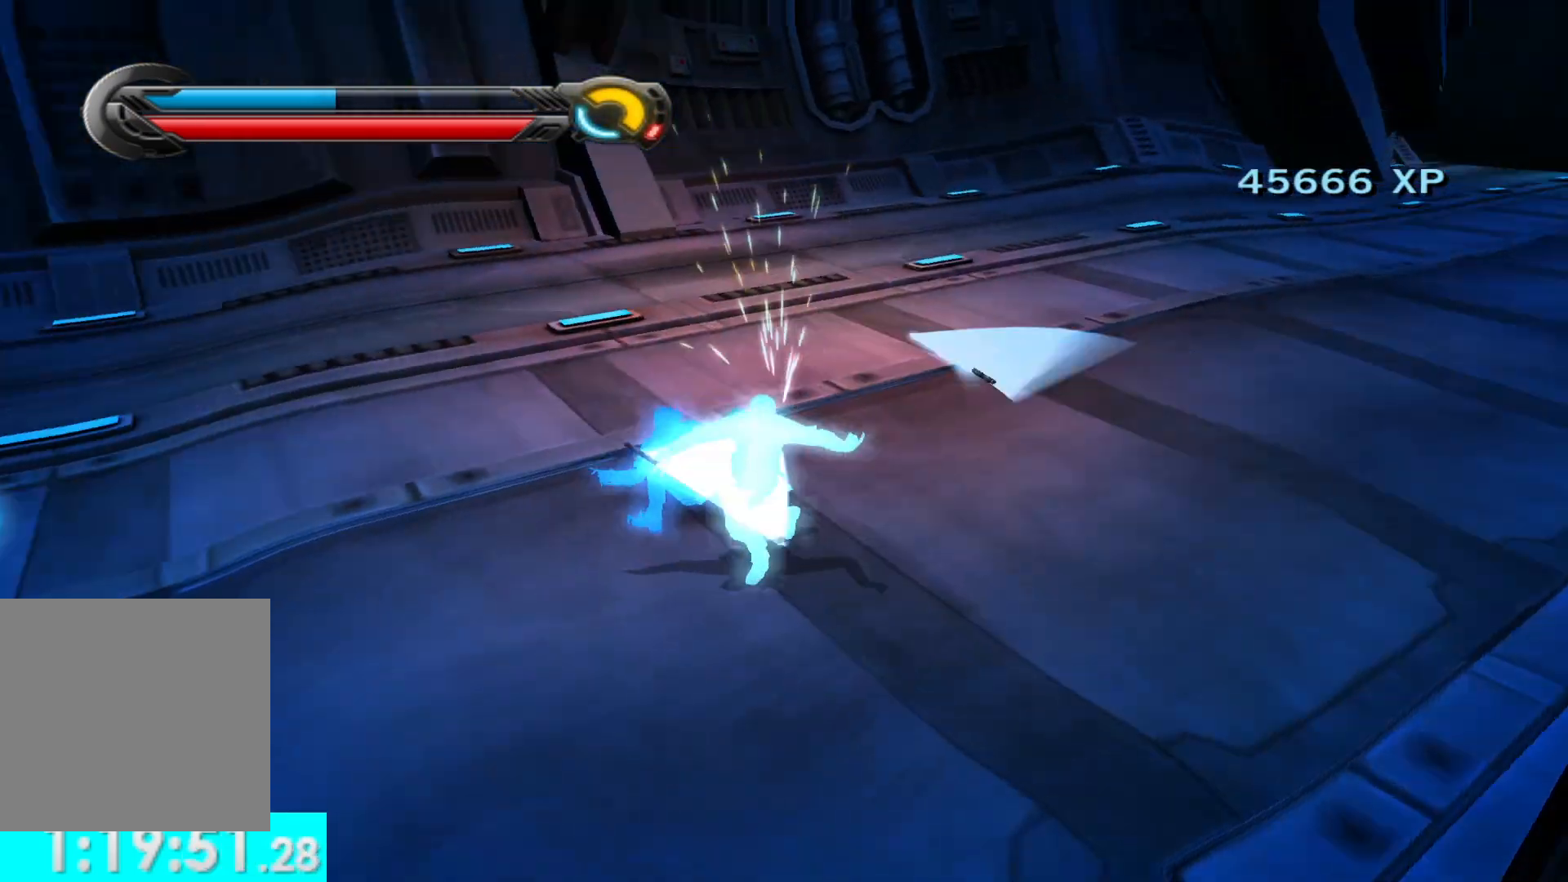
{"buttons": [], "left_stick": "center", "right_stick": "down-left", "button_events": [[17, "X", "down"], [133, "X", "up"], [233, "X", "down"], [317, "X", "up"], [417, "X", "down"], [500, "X", "up"]]}
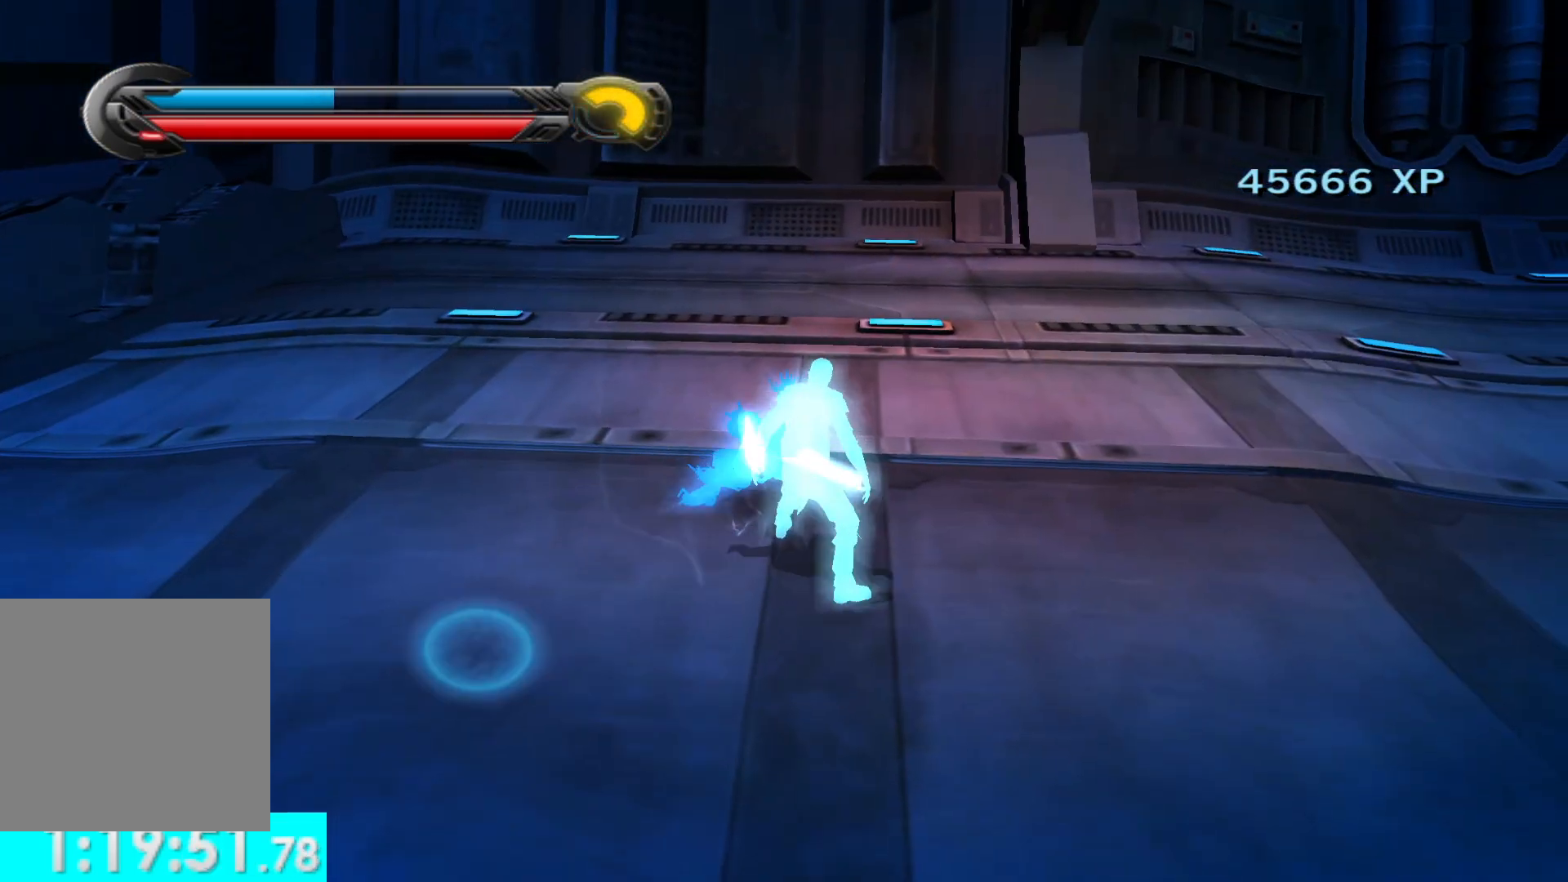
{"buttons": ["X"], "left_stick": "center", "right_stick": "center", "button_events": [[83, "X", "down"], [183, "X", "up"], [267, "X", "down"], [383, "X", "up"], [450, "X", "down"]]}
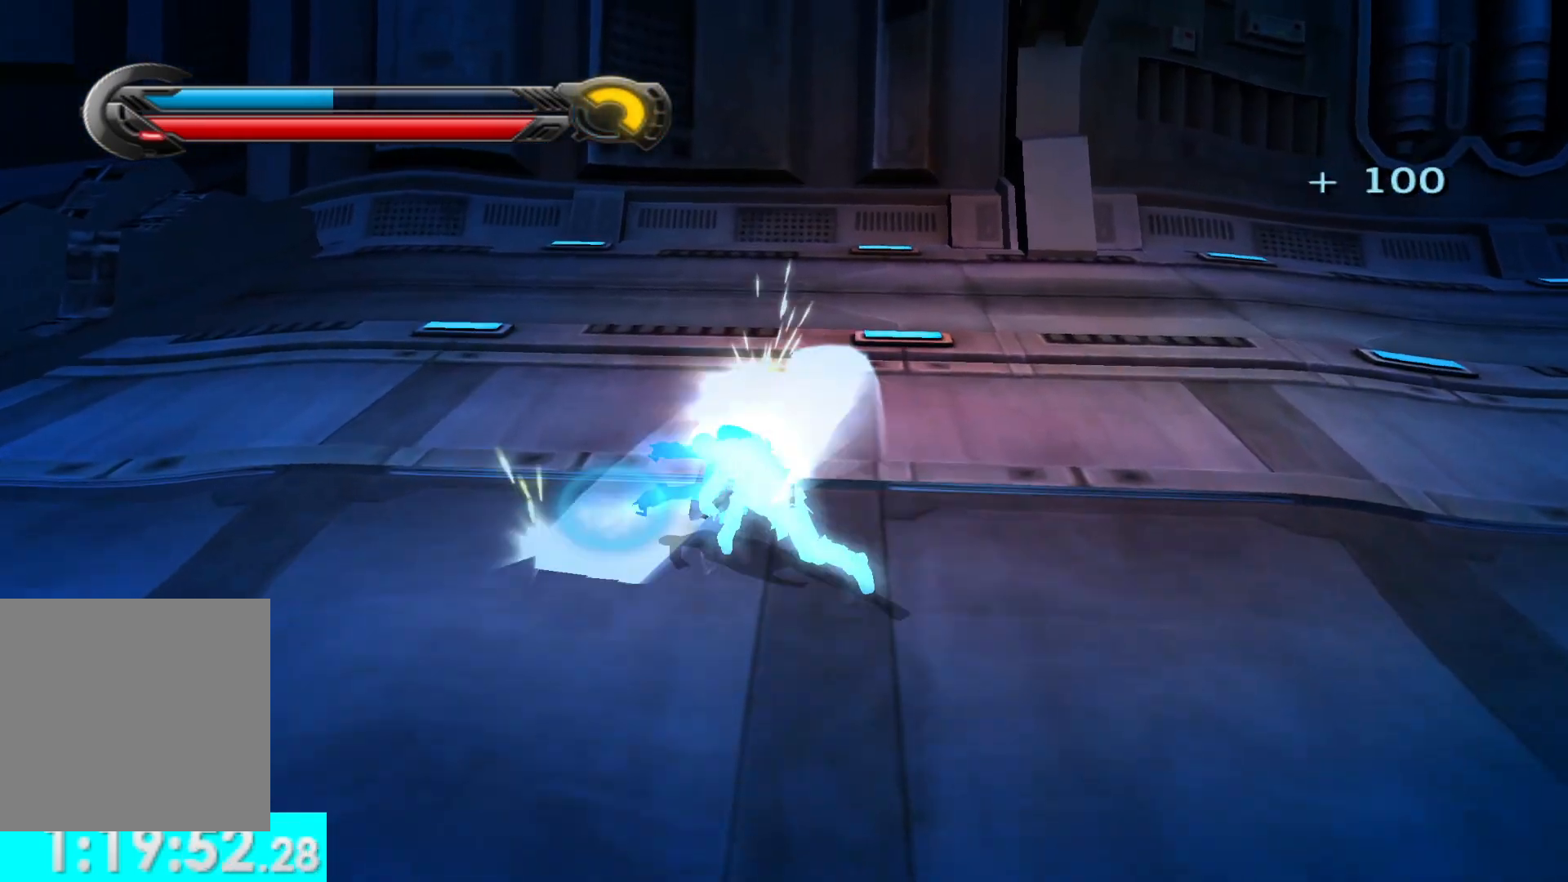
{"buttons": [], "left_stick": "center", "right_stick": "center", "button_events": [[83, "X", "up"], [150, "X", "down"], [250, "X", "up"], [350, "X", "down"], [450, "X", "up"]]}
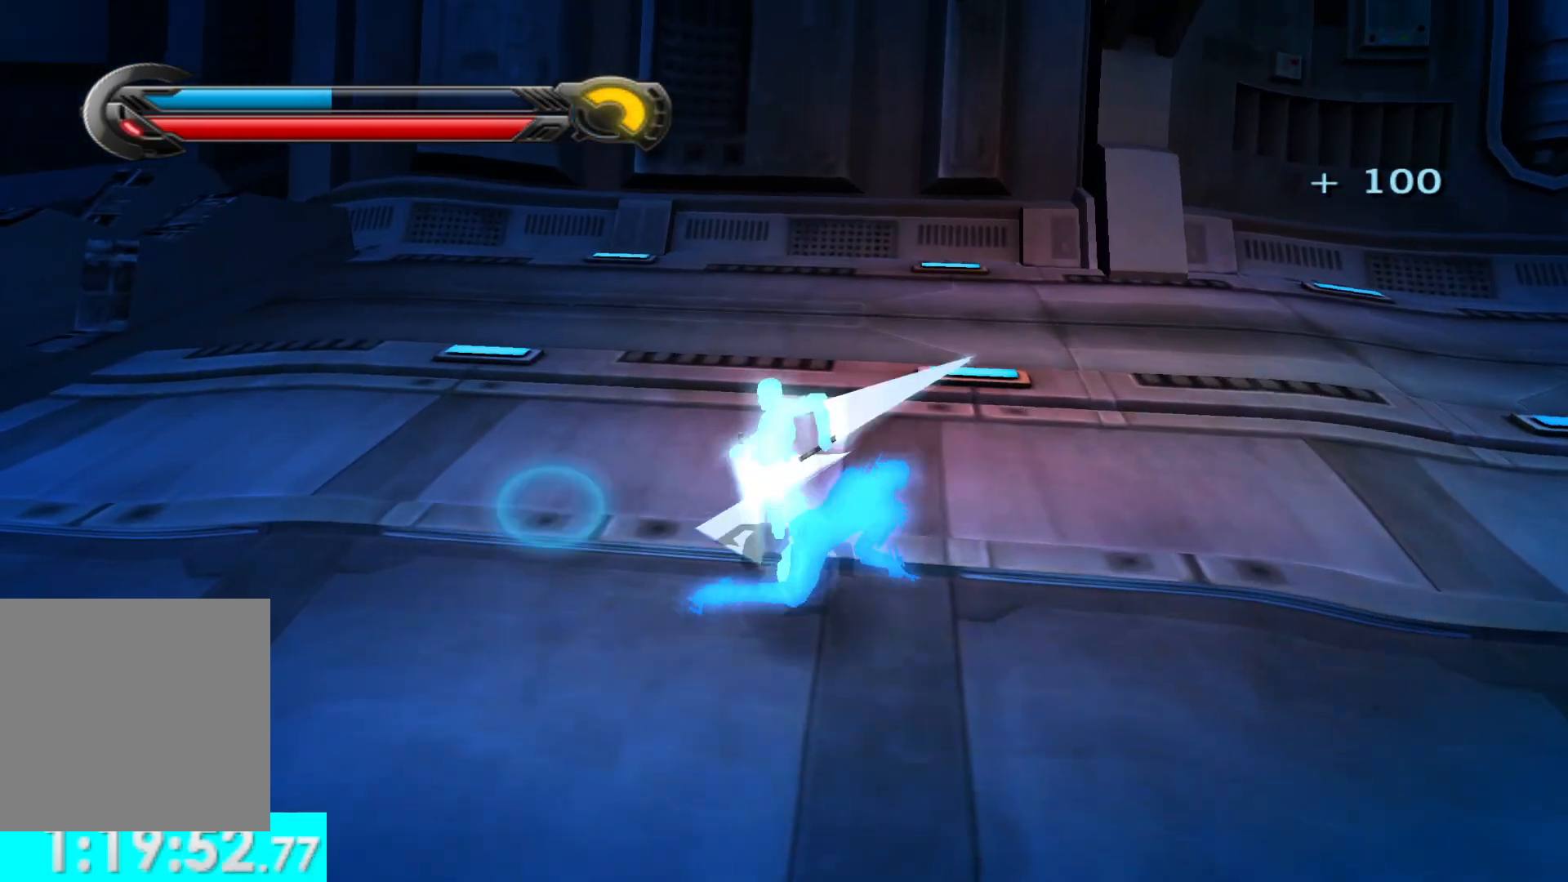
{"buttons": ["X"], "left_stick": "down-right", "right_stick": "center", "button_events": [[17, "X", "down"], [133, "X", "up"], [433, "X", "down"]]}
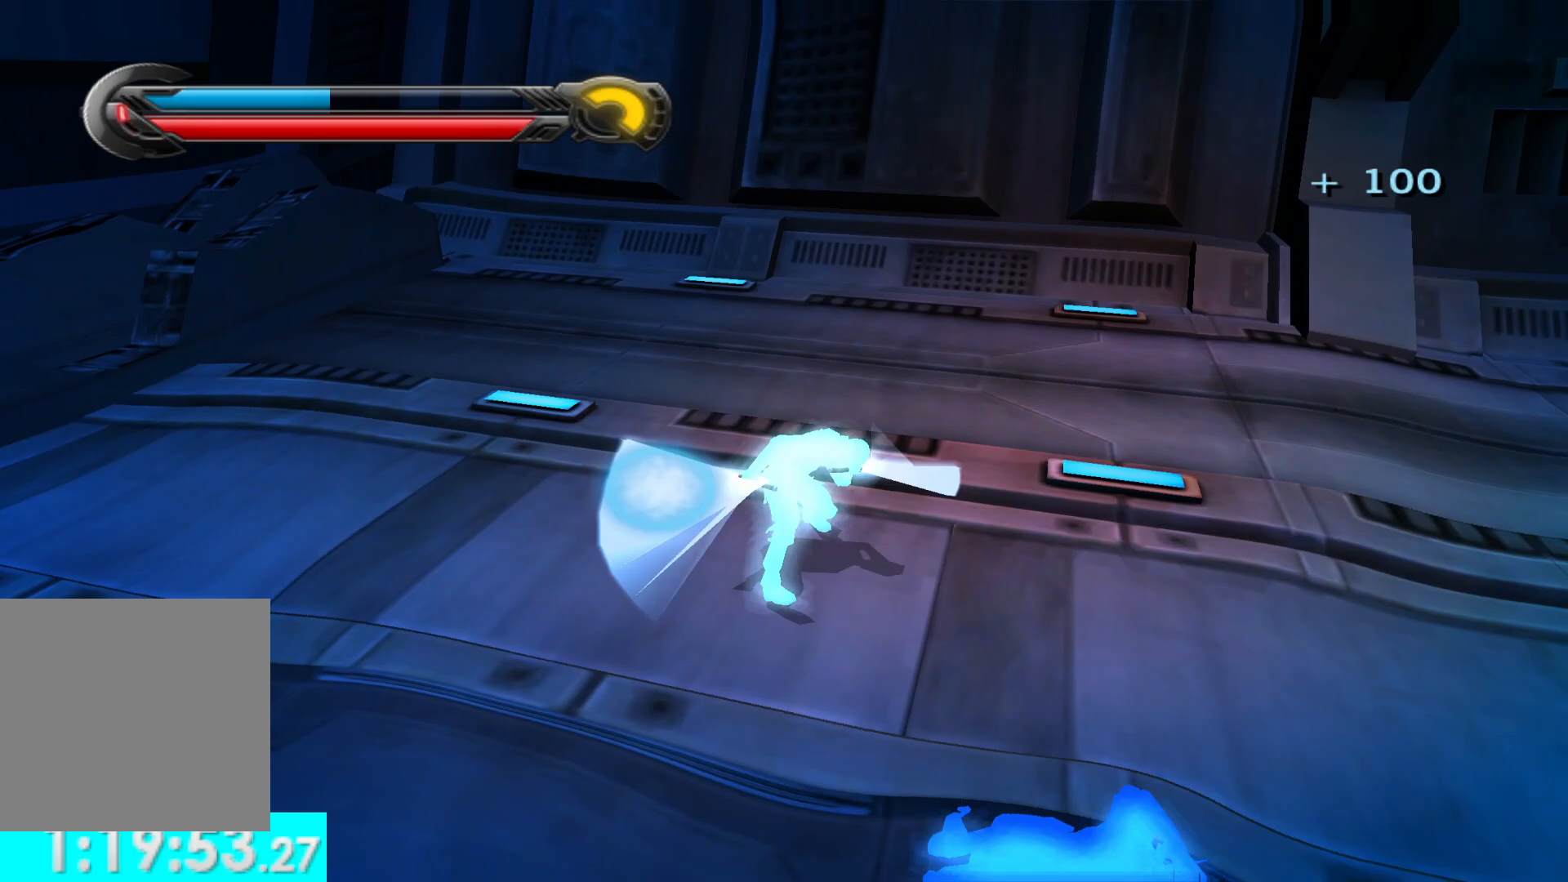
{"buttons": [], "left_stick": "down-left", "right_stick": "left", "button_events": [[50, "X", "up"], [217, "X", "down"], [267, "X", "up"]]}
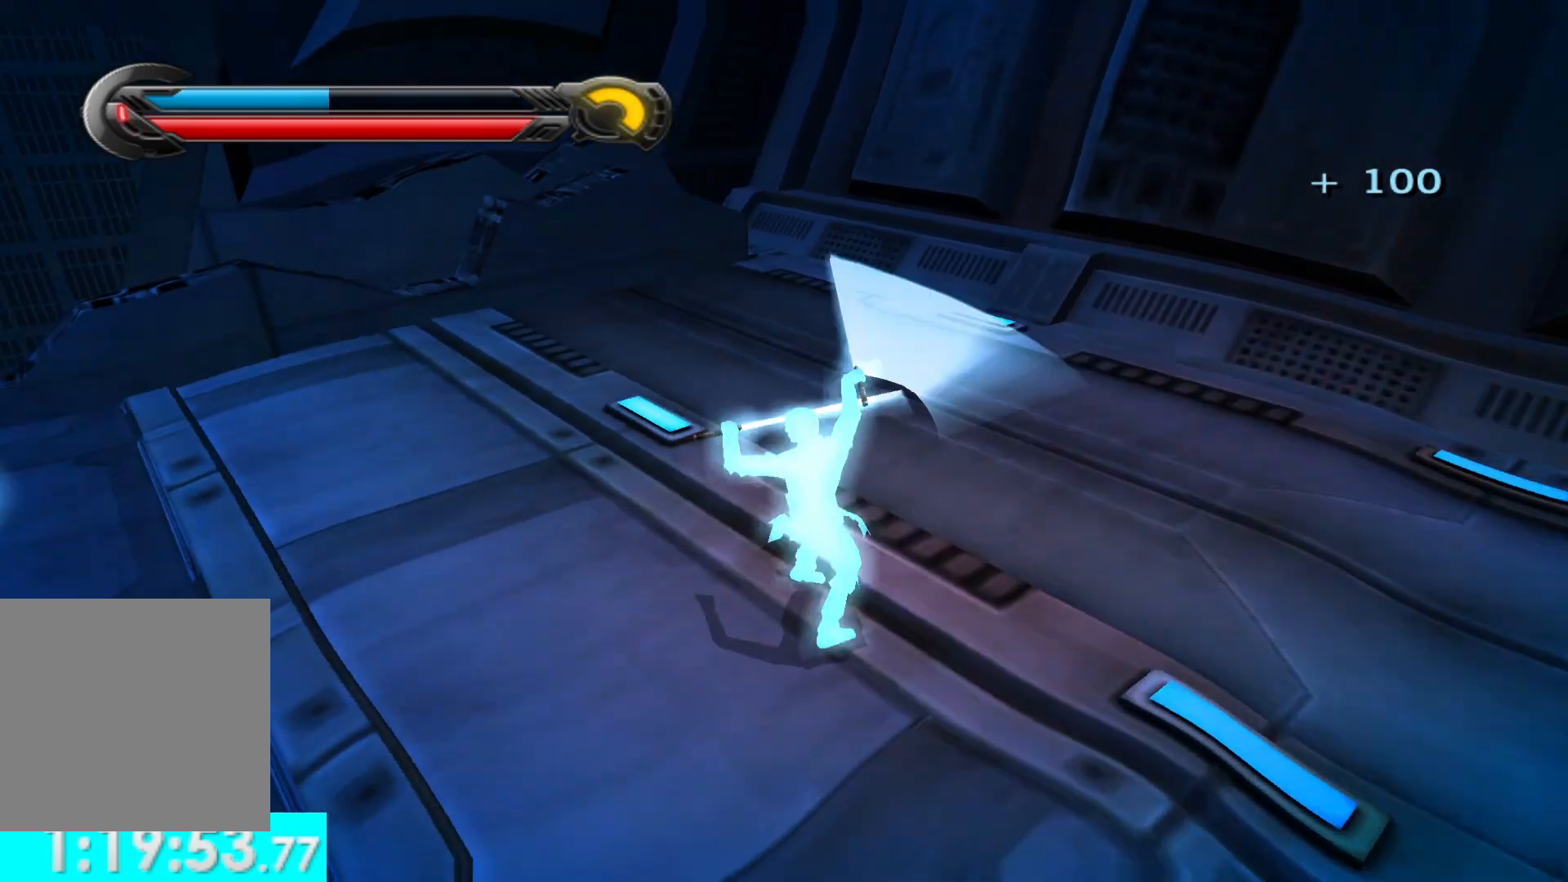
{"buttons": [], "left_stick": "up", "right_stick": "up-right", "button_events": []}
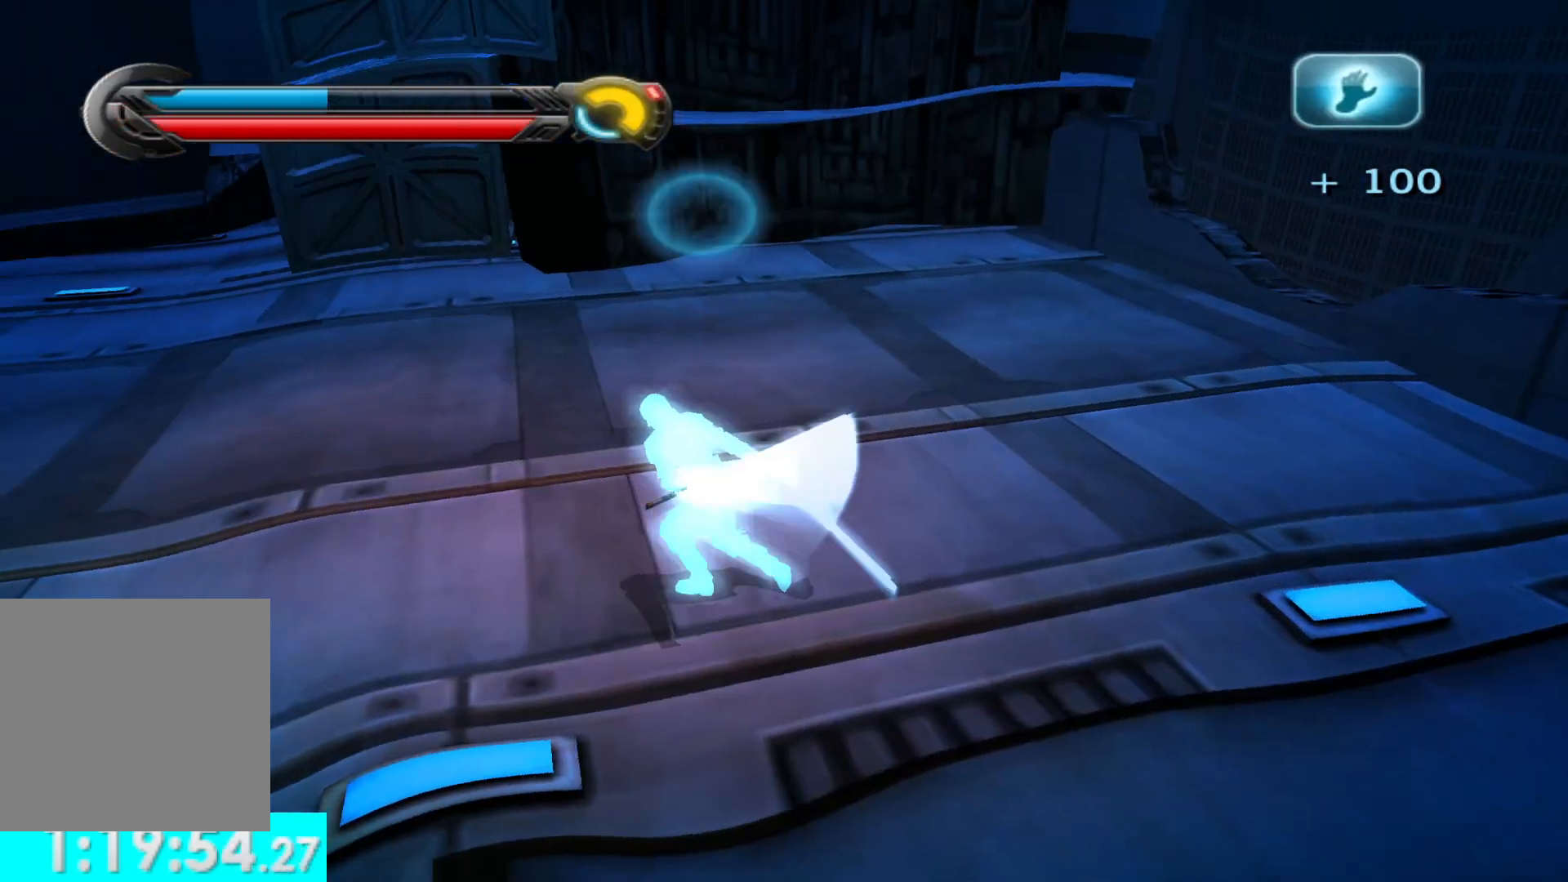
{"buttons": [], "left_stick": "up", "right_stick": "up", "button_events": []}
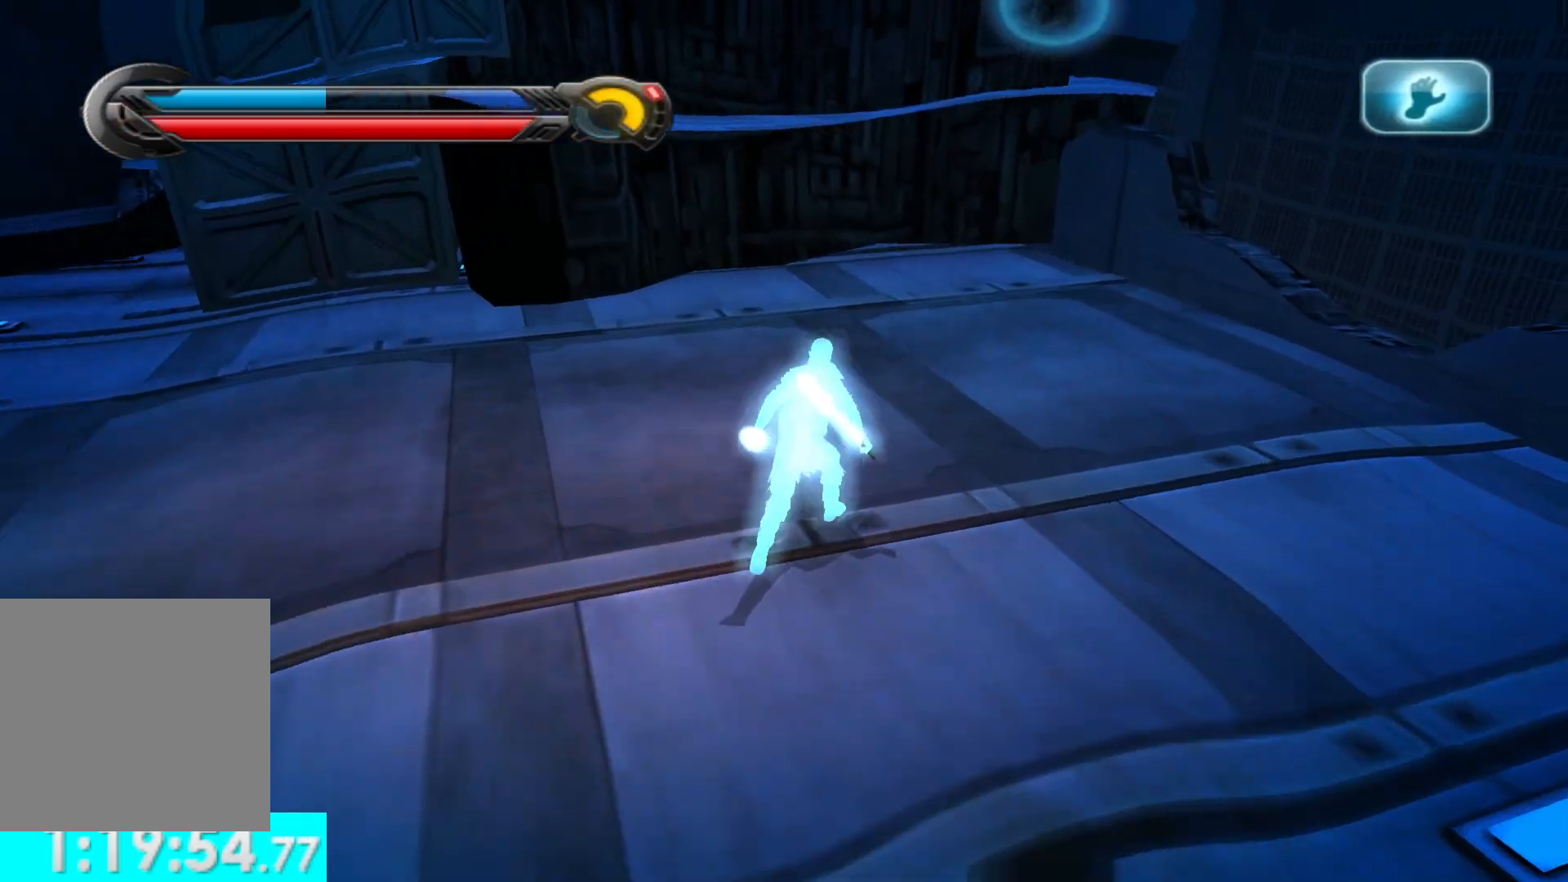
{"buttons": [], "left_stick": "up-right", "right_stick": "up-right", "button_events": []}
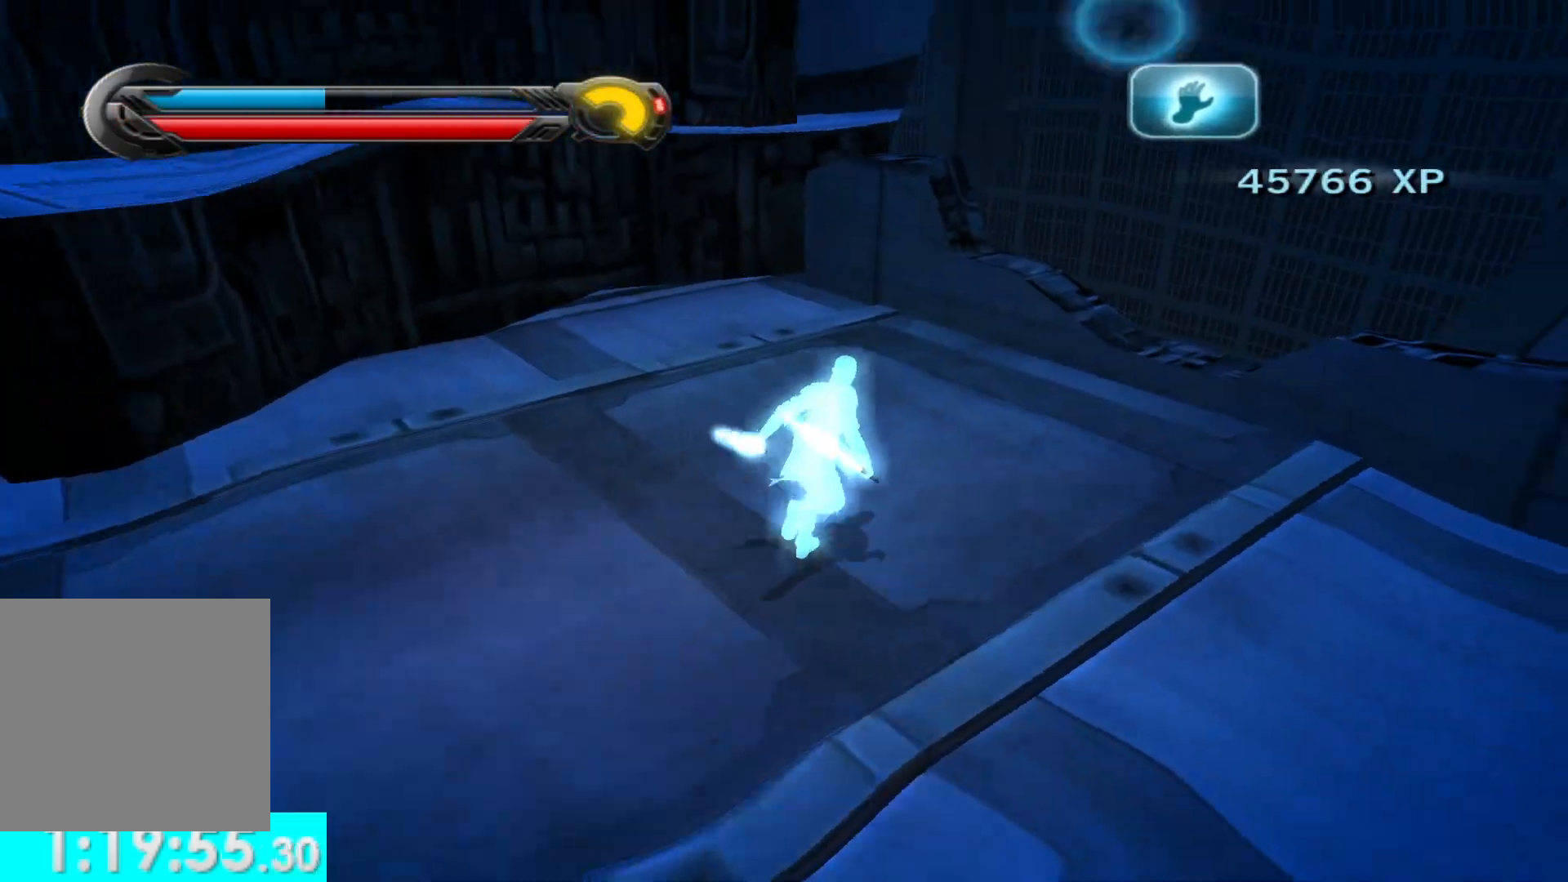
{"buttons": [], "left_stick": "center", "right_stick": "up", "button_events": [[300, "SELECT", "down"], [433, "SELECT", "up"]]}